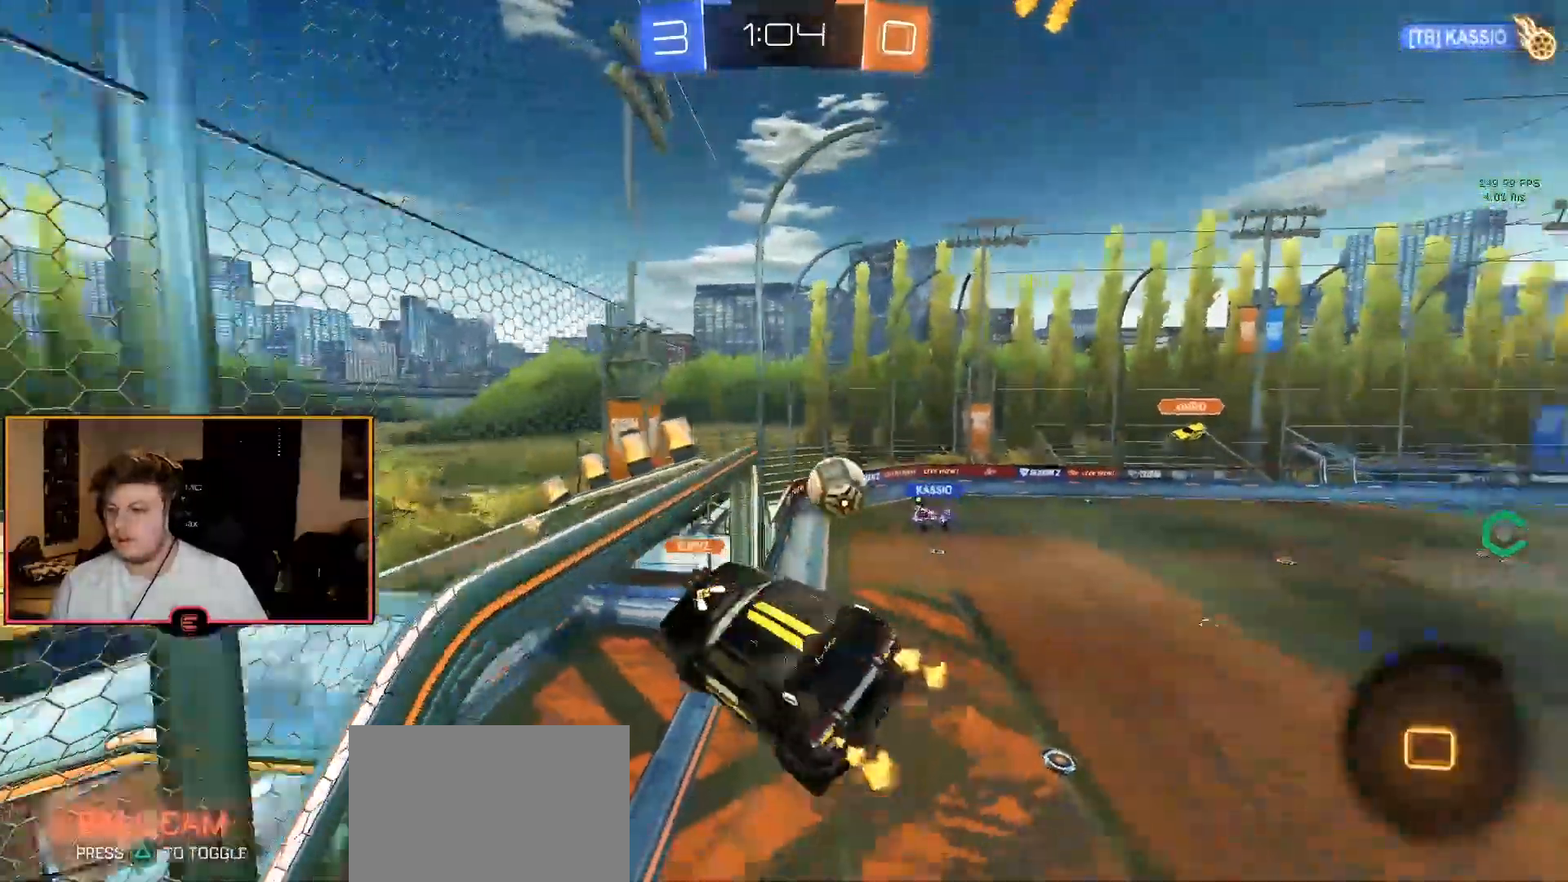
Gameplay with a controller (PlayStation layout); each line is a JSON object with the inputs held at the frame after it. "events" lists button and stick changes between this image and that frame as [ms after this image, input, new state], when the widget could be followed in between.
{"buttons": ["R1"], "left_stick": "down-left", "right_stick": "center", "events": [[133, "L2", "up"]]}
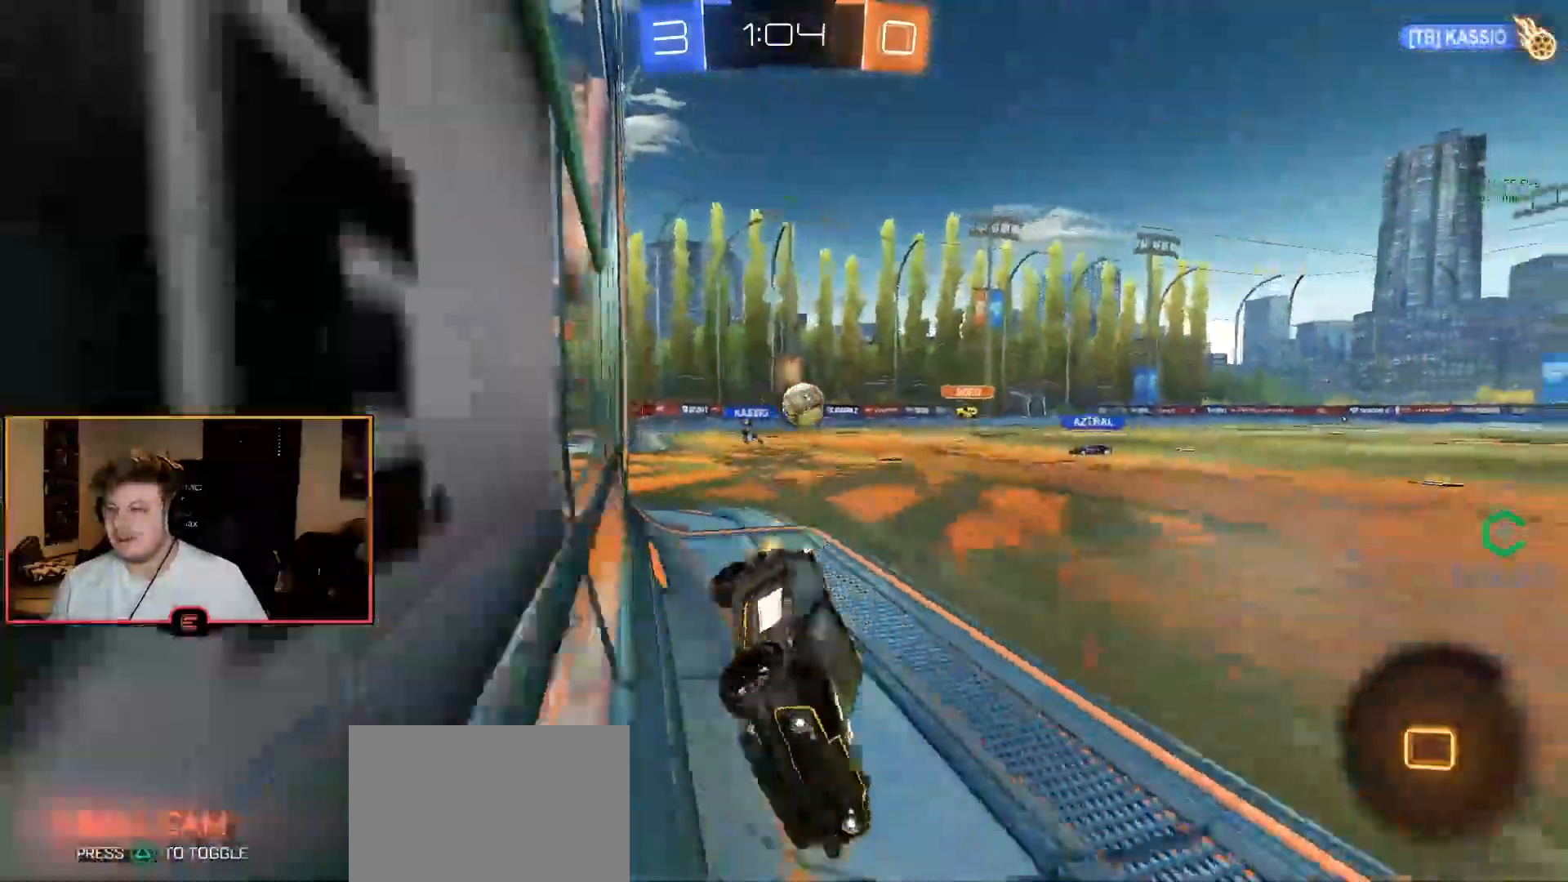
{"buttons": ["CIRCLE", "R1"], "left_stick": "left", "right_stick": "center", "events": [[217, "left_stick", "center"], [300, "left_stick", "left"], [317, "CIRCLE", "down"]]}
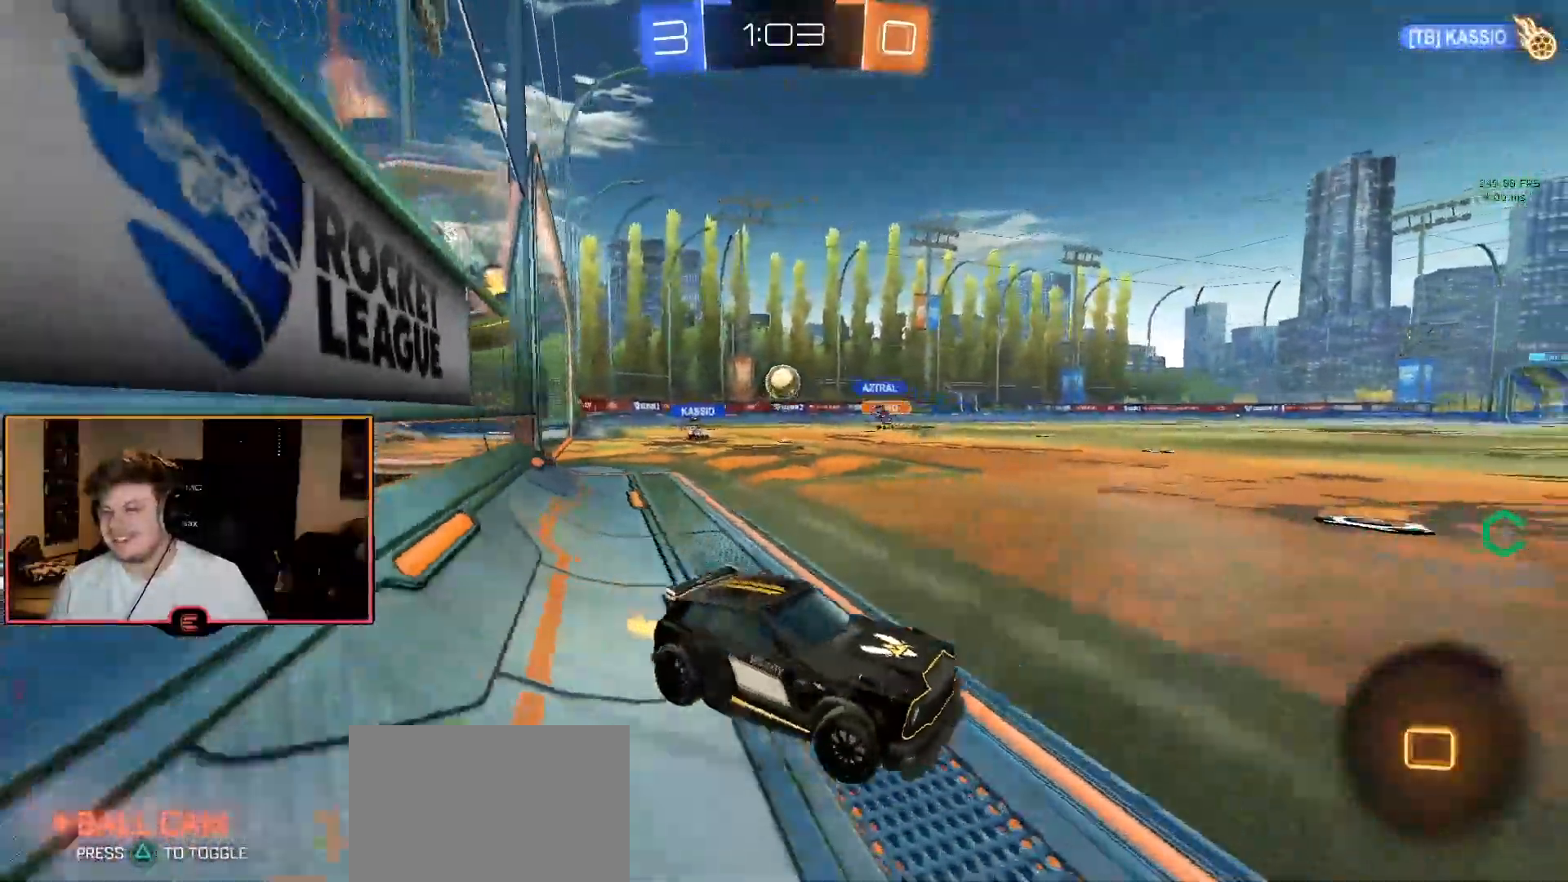
{"buttons": ["CIRCLE", "TRIANGLE", "R1"], "left_stick": "center", "right_stick": "center", "events": [[150, "left_stick", "center"], [200, "CROSS", "down"], [250, "left_stick", "up-left"], [267, "CROSS", "up"], [317, "CROSS", "down"], [417, "TRIANGLE", "down"], [450, "CROSS", "up"], [467, "left_stick", "center"]]}
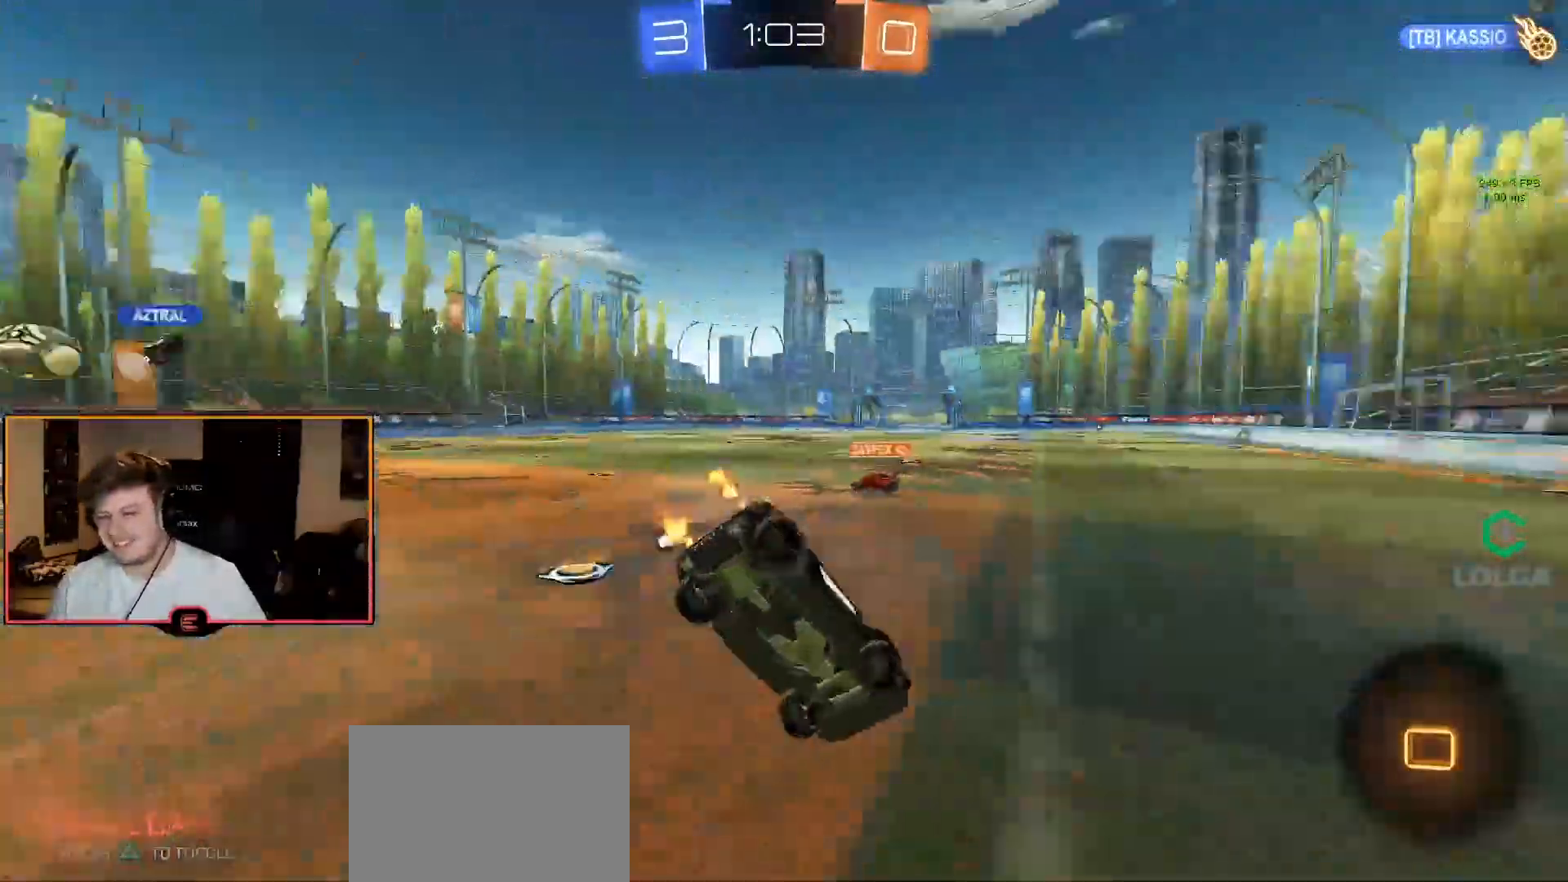
{"buttons": ["TRIANGLE", "R1"], "left_stick": "center", "right_stick": "center", "events": [[33, "TRIANGLE", "up"], [50, "L2", "down"], [167, "CIRCLE", "up"], [233, "left_stick", "up-left"], [417, "left_stick", "center"], [433, "L2", "up"], [433, "TRIANGLE", "down"]]}
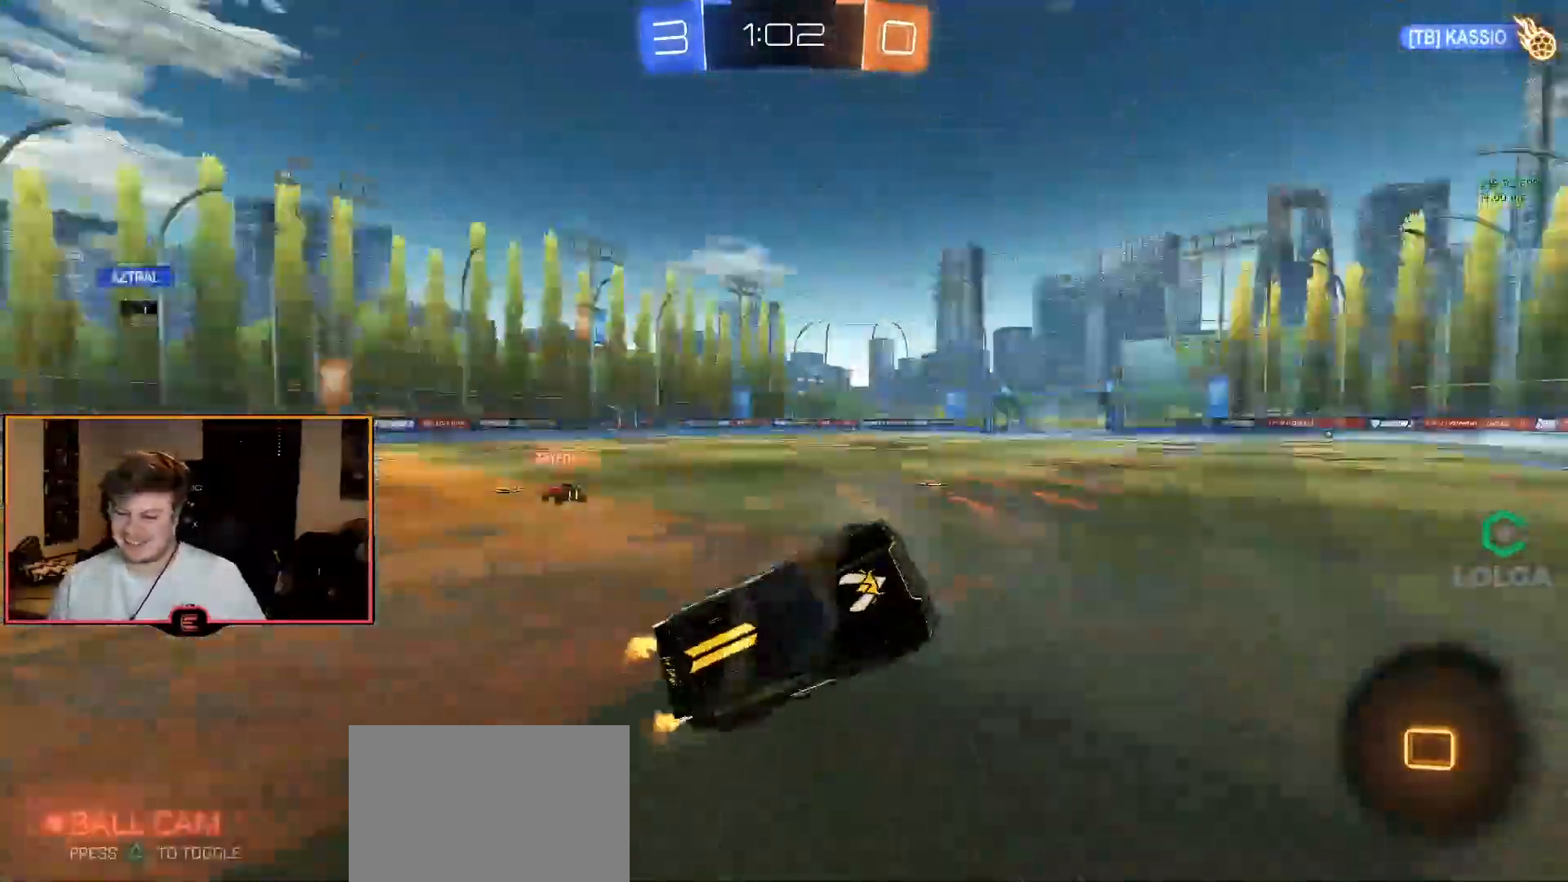
{"buttons": ["R1"], "left_stick": "center", "right_stick": "center", "events": [[17, "TRIANGLE", "up"], [183, "left_stick", "left"], [367, "left_stick", "center"]]}
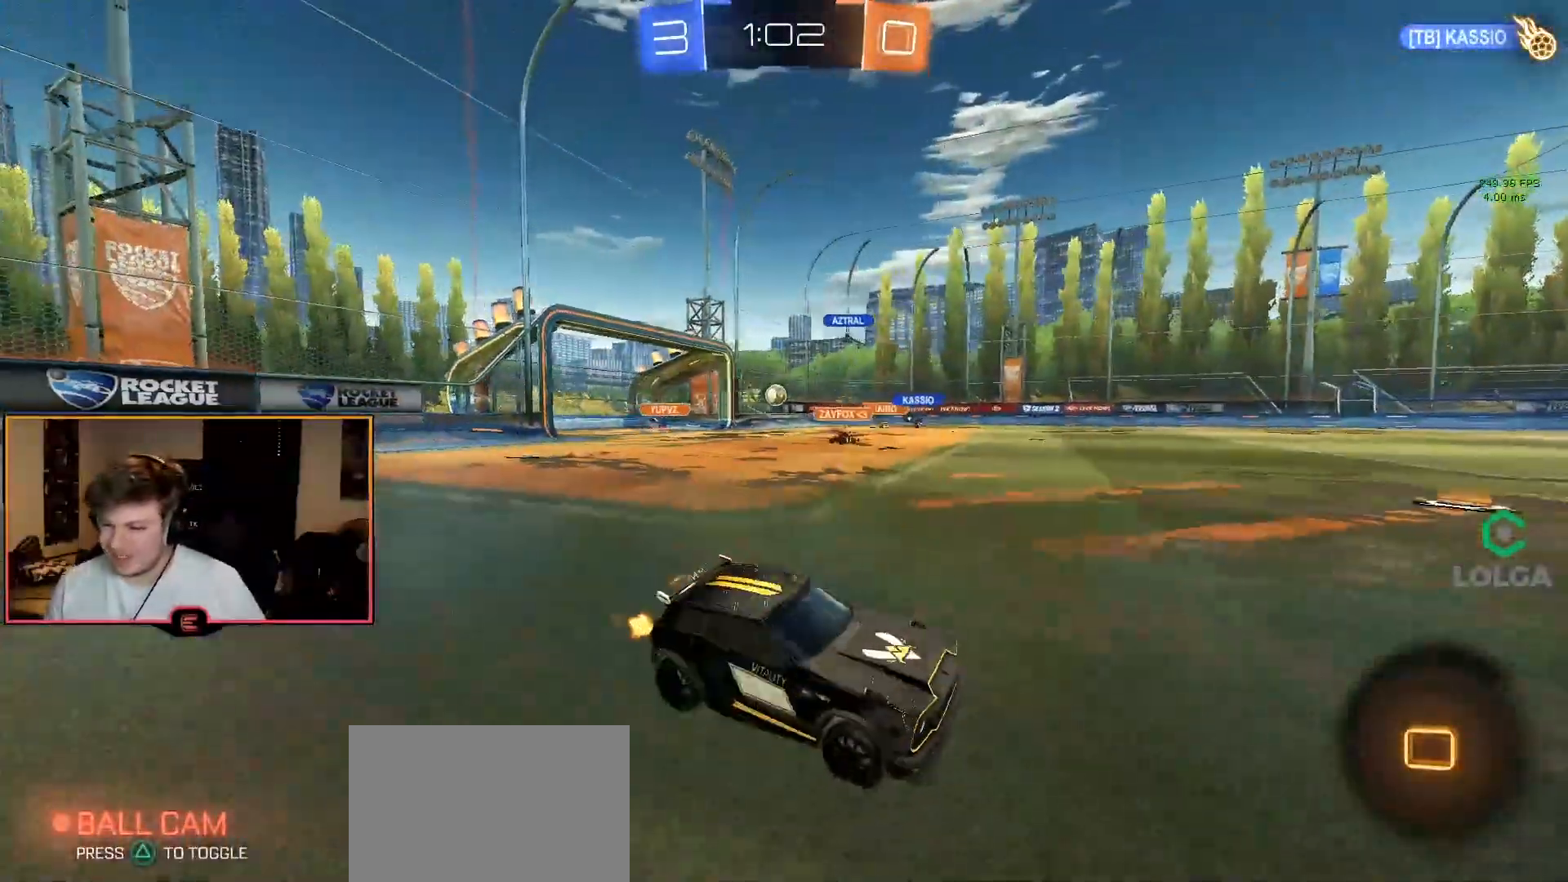
{"buttons": ["TRIANGLE"], "left_stick": "center", "right_stick": "center", "events": [[150, "left_stick", "up"], [183, "CROSS", "down"], [250, "CROSS", "up"], [300, "CROSS", "down"], [367, "R1", "up"], [383, "CROSS", "up"], [433, "left_stick", "center"], [450, "TRIANGLE", "down"]]}
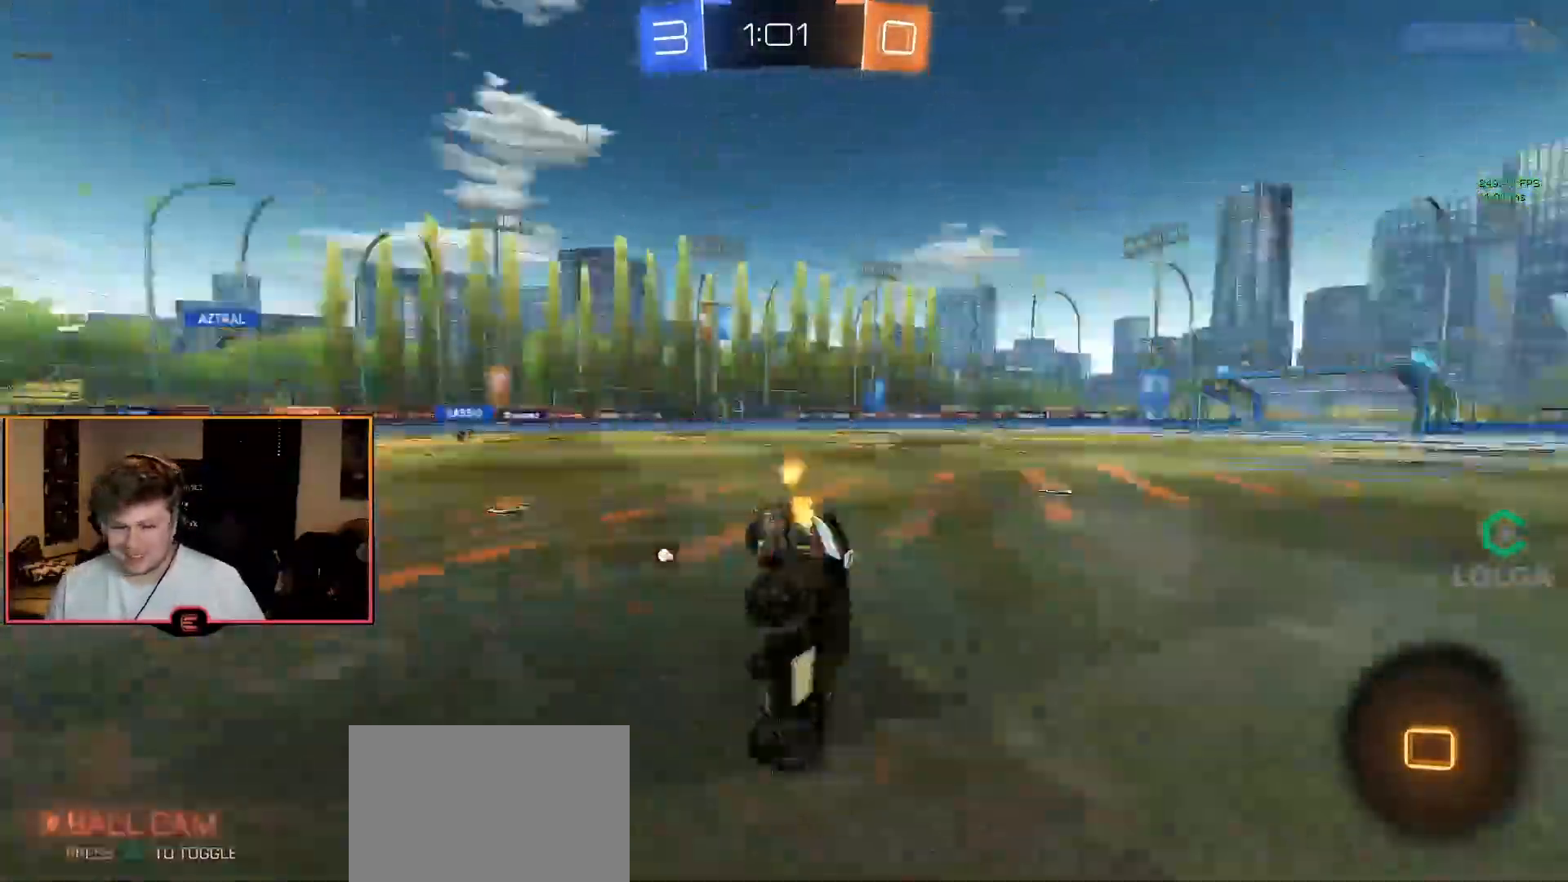
{"buttons": [], "left_stick": "right", "right_stick": "center", "events": [[67, "TRIANGLE", "up"], [217, "left_stick", "right"]]}
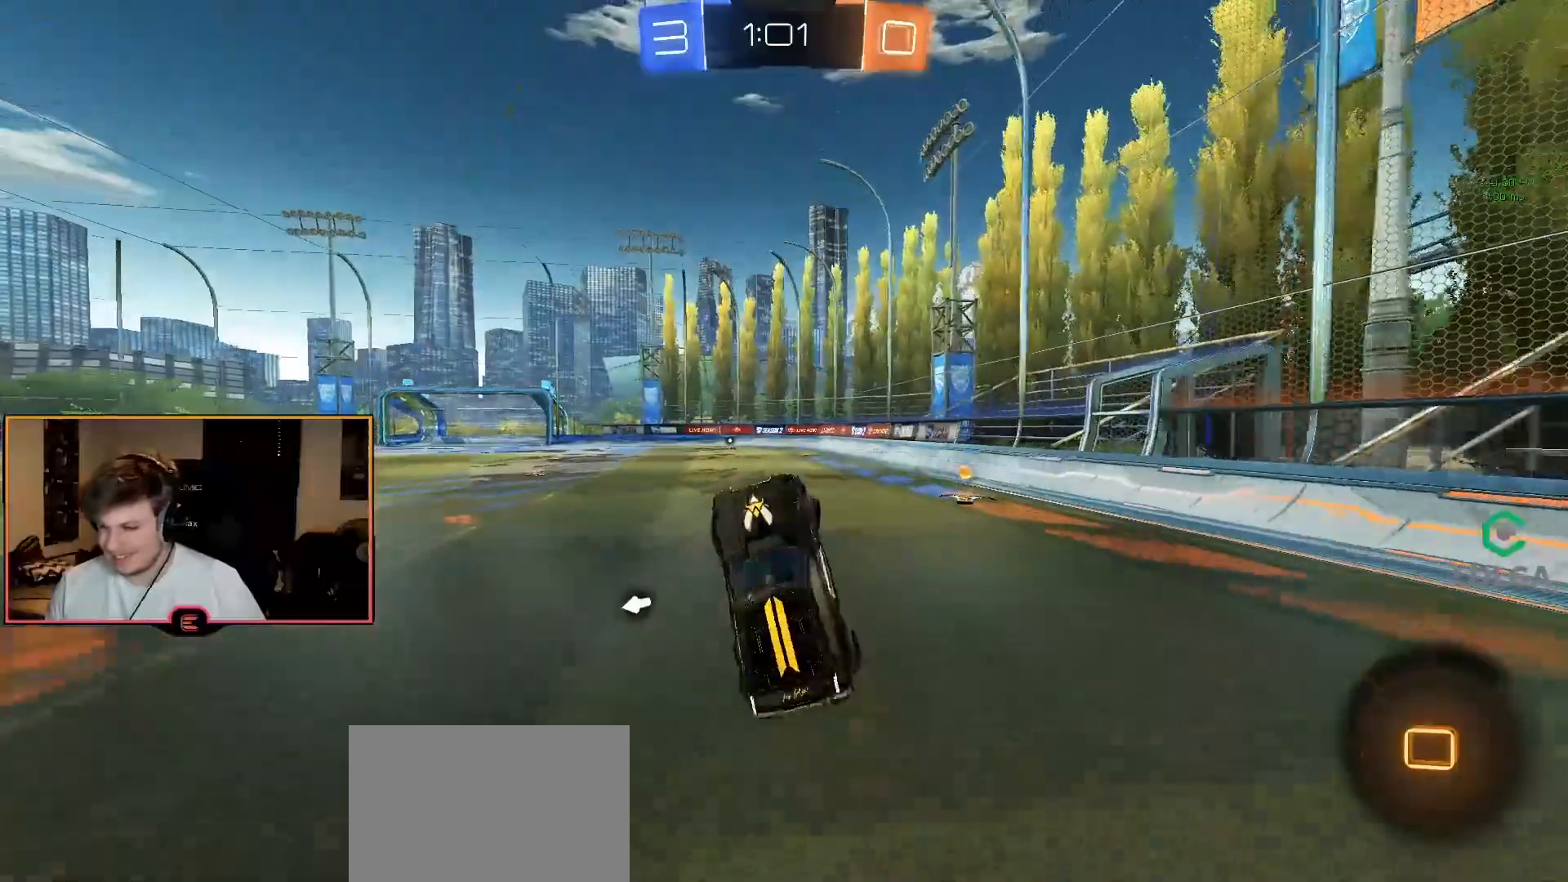
{"buttons": ["TRIANGLE", "R1"], "left_stick": "right", "right_stick": "center", "events": [[33, "L1", "down"], [133, "L1", "up"], [433, "R1", "down"], [467, "TRIANGLE", "down"]]}
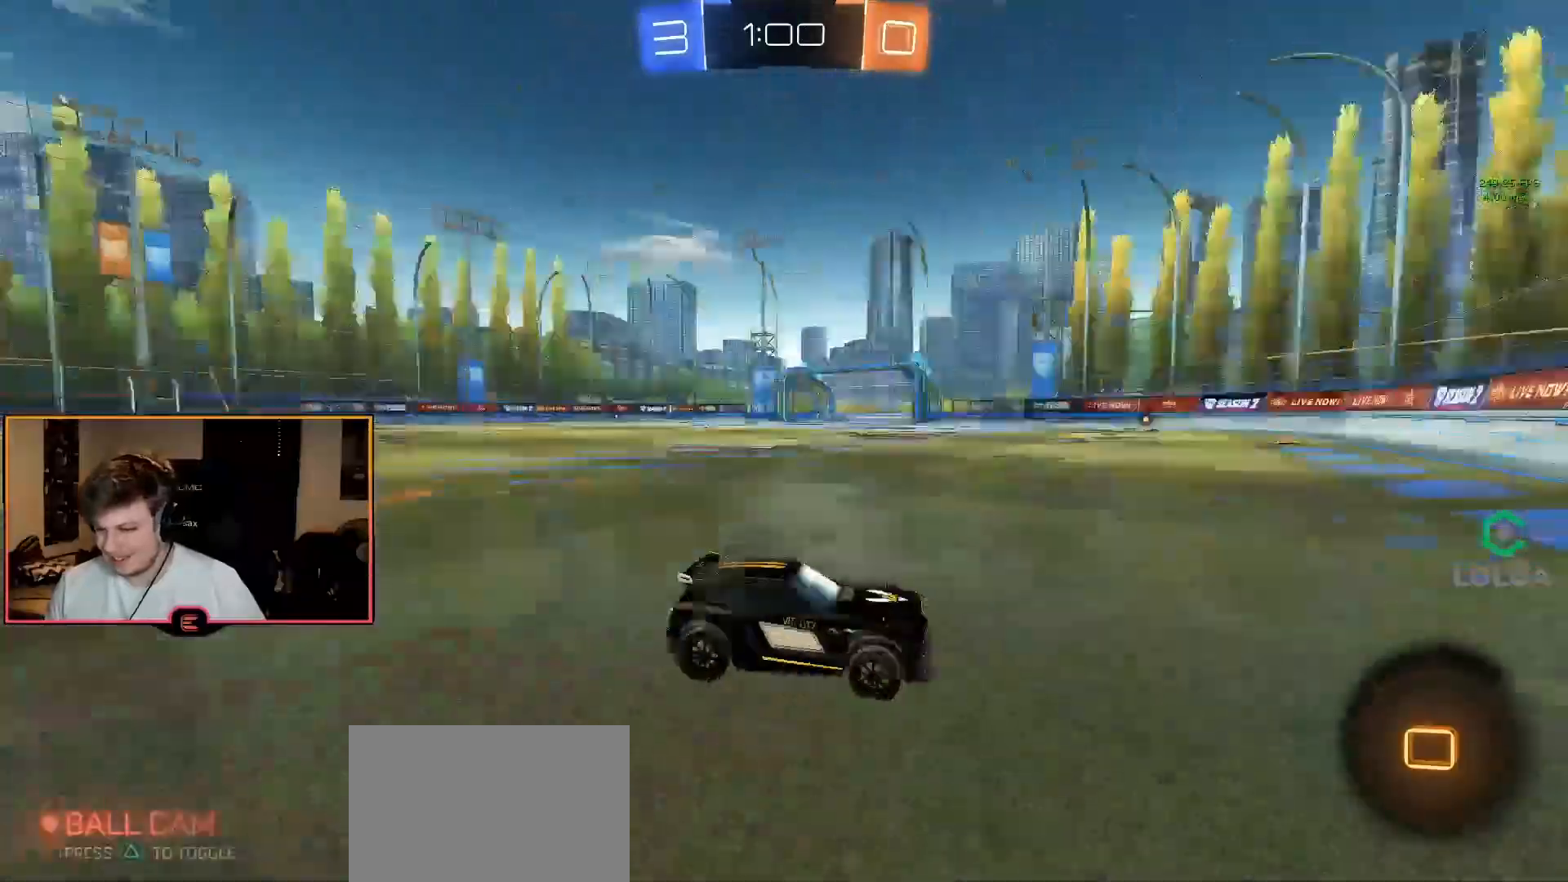
{"buttons": ["SQUARE", "R1"], "left_stick": "right", "right_stick": "center", "events": [[50, "TRIANGLE", "up"], [117, "SQUARE", "down"]]}
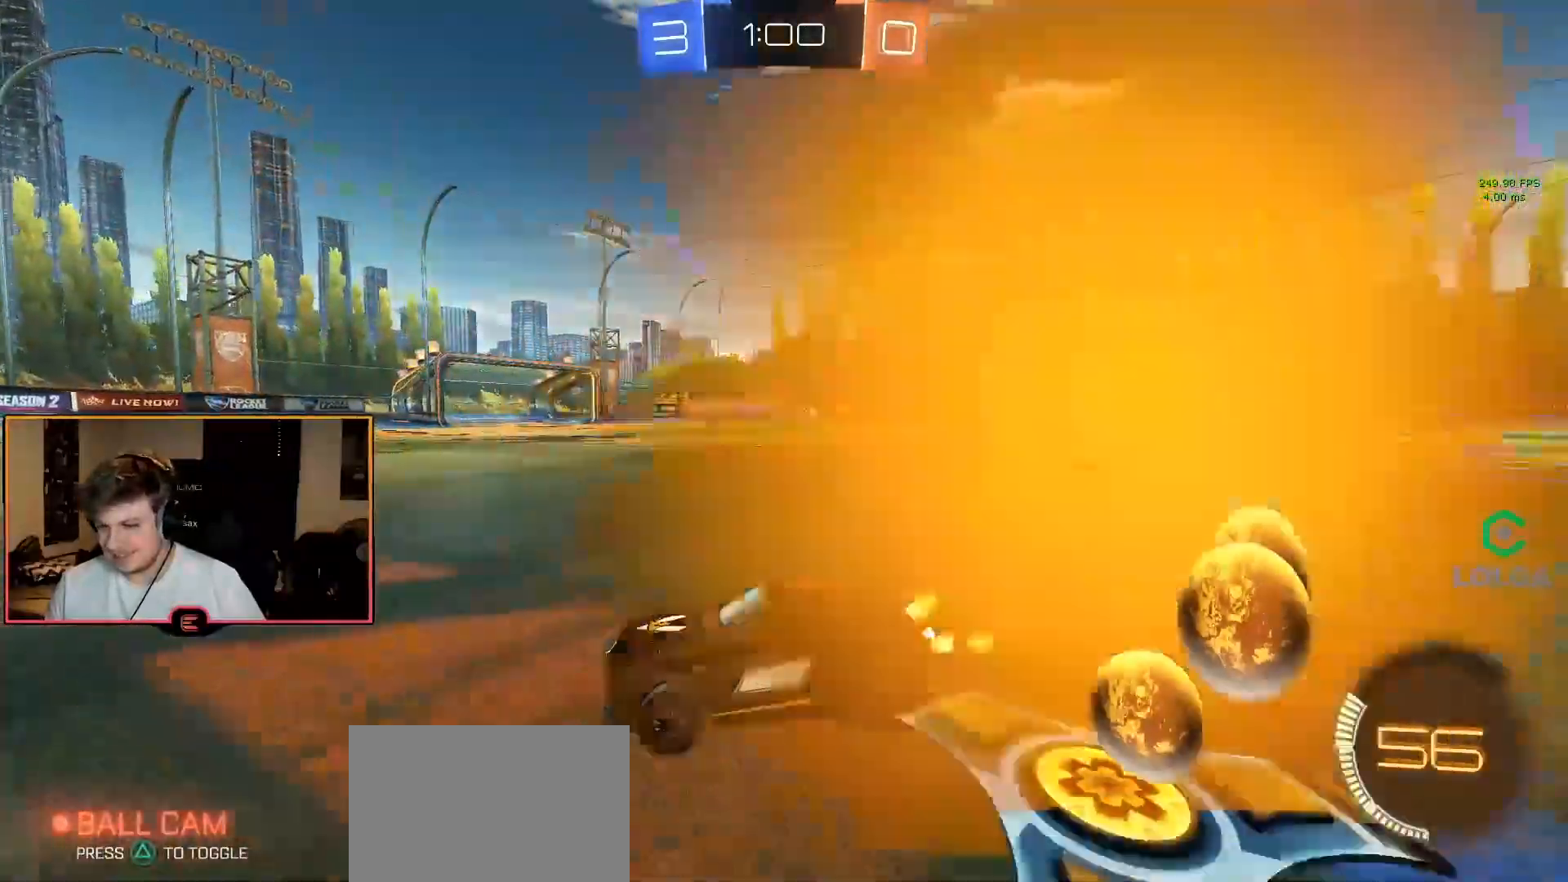
{"buttons": ["R1"], "left_stick": "right", "right_stick": "center", "events": [[17, "SQUARE", "up"]]}
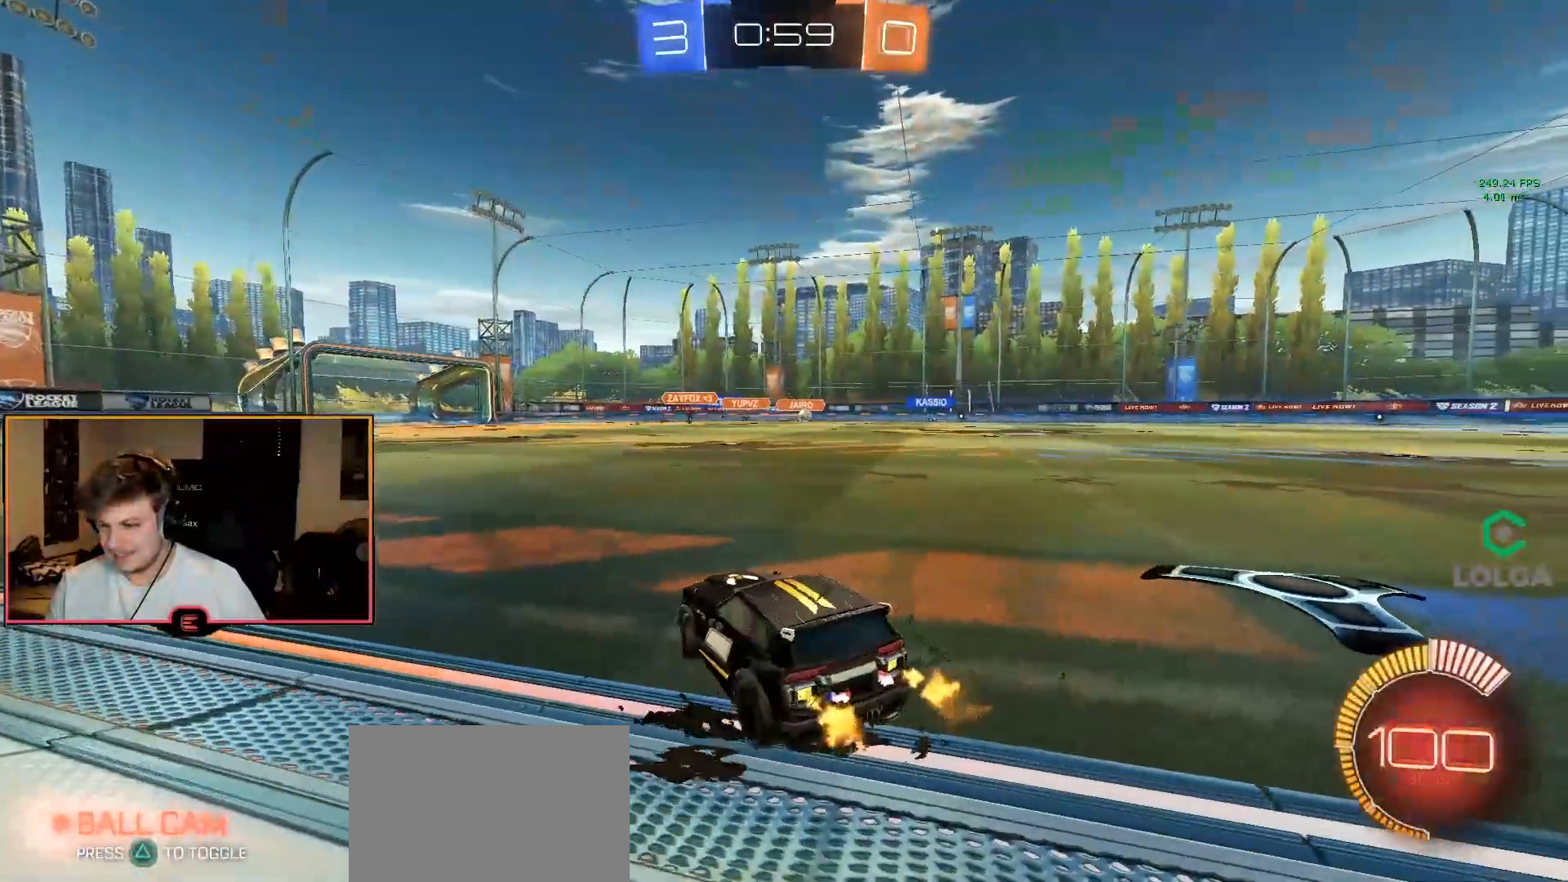
{"buttons": ["CIRCLE", "R1"], "left_stick": "right", "right_stick": "center", "events": [[150, "CIRCLE", "down"]]}
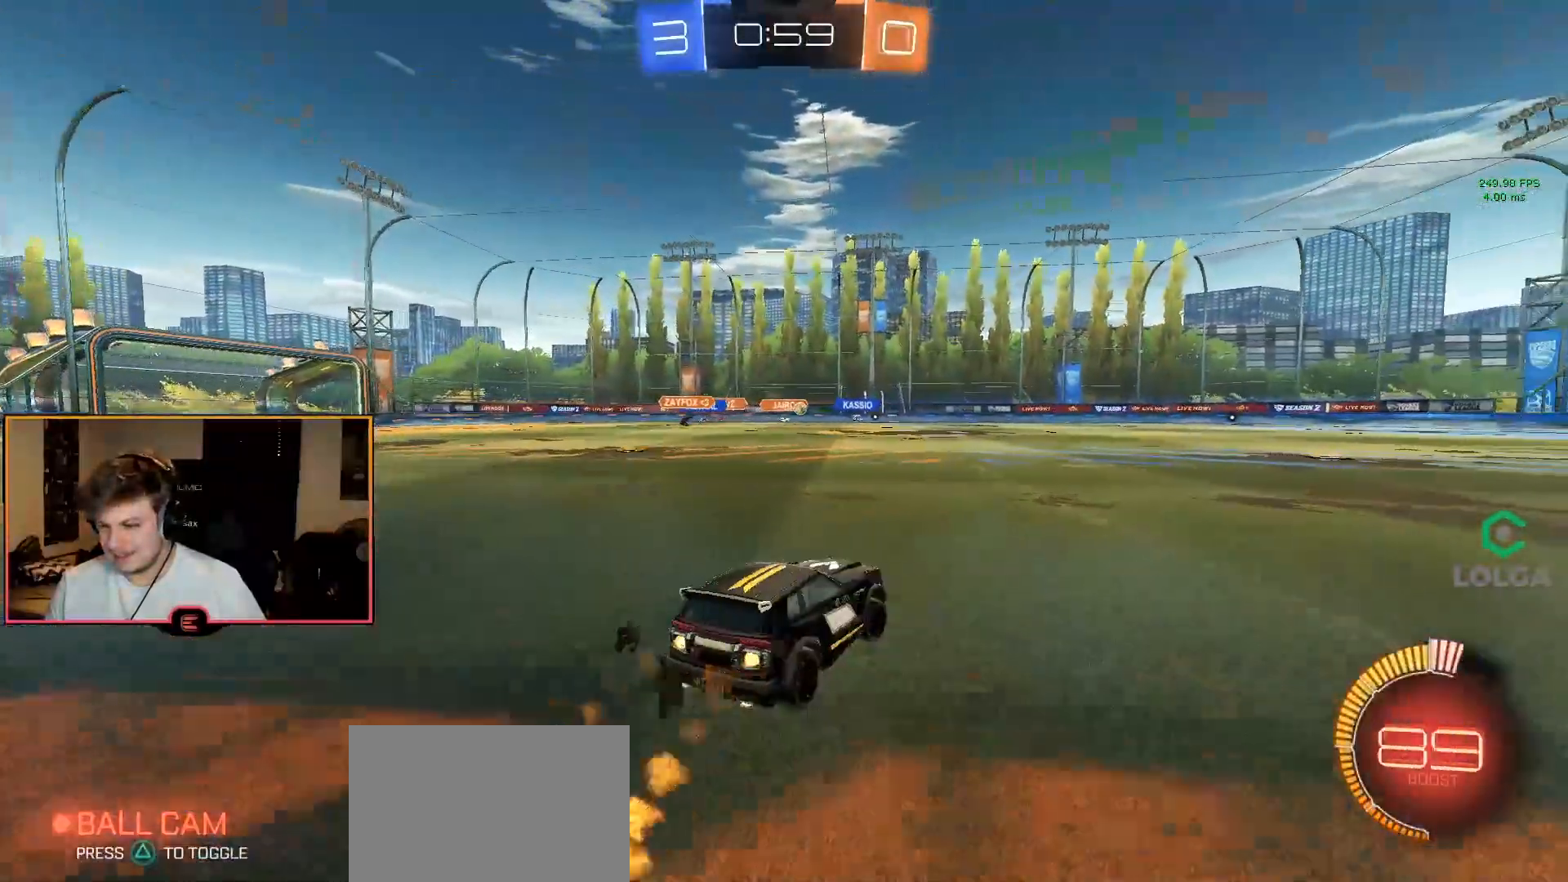
{"buttons": ["CIRCLE", "R1"], "left_stick": "up", "right_stick": "center", "events": [[117, "left_stick", "center"], [200, "CROSS", "down"], [200, "left_stick", "up"], [283, "CROSS", "up"], [333, "CROSS", "down"], [500, "CROSS", "up"]]}
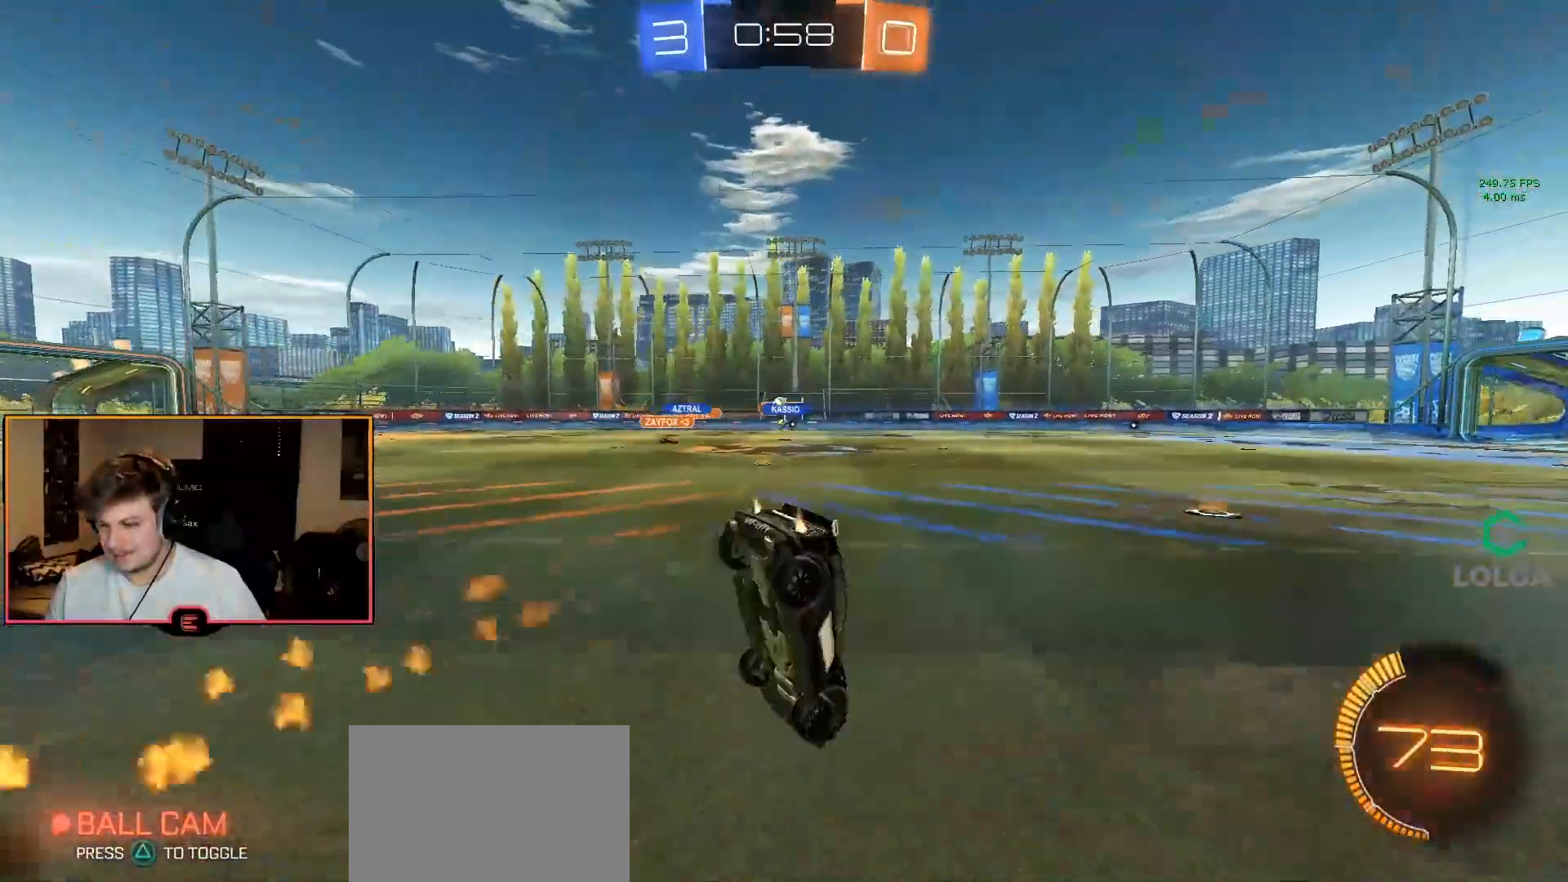
{"buttons": ["R1"], "left_stick": "center", "right_stick": "center", "events": [[17, "left_stick", "center"], [83, "CIRCLE", "up"]]}
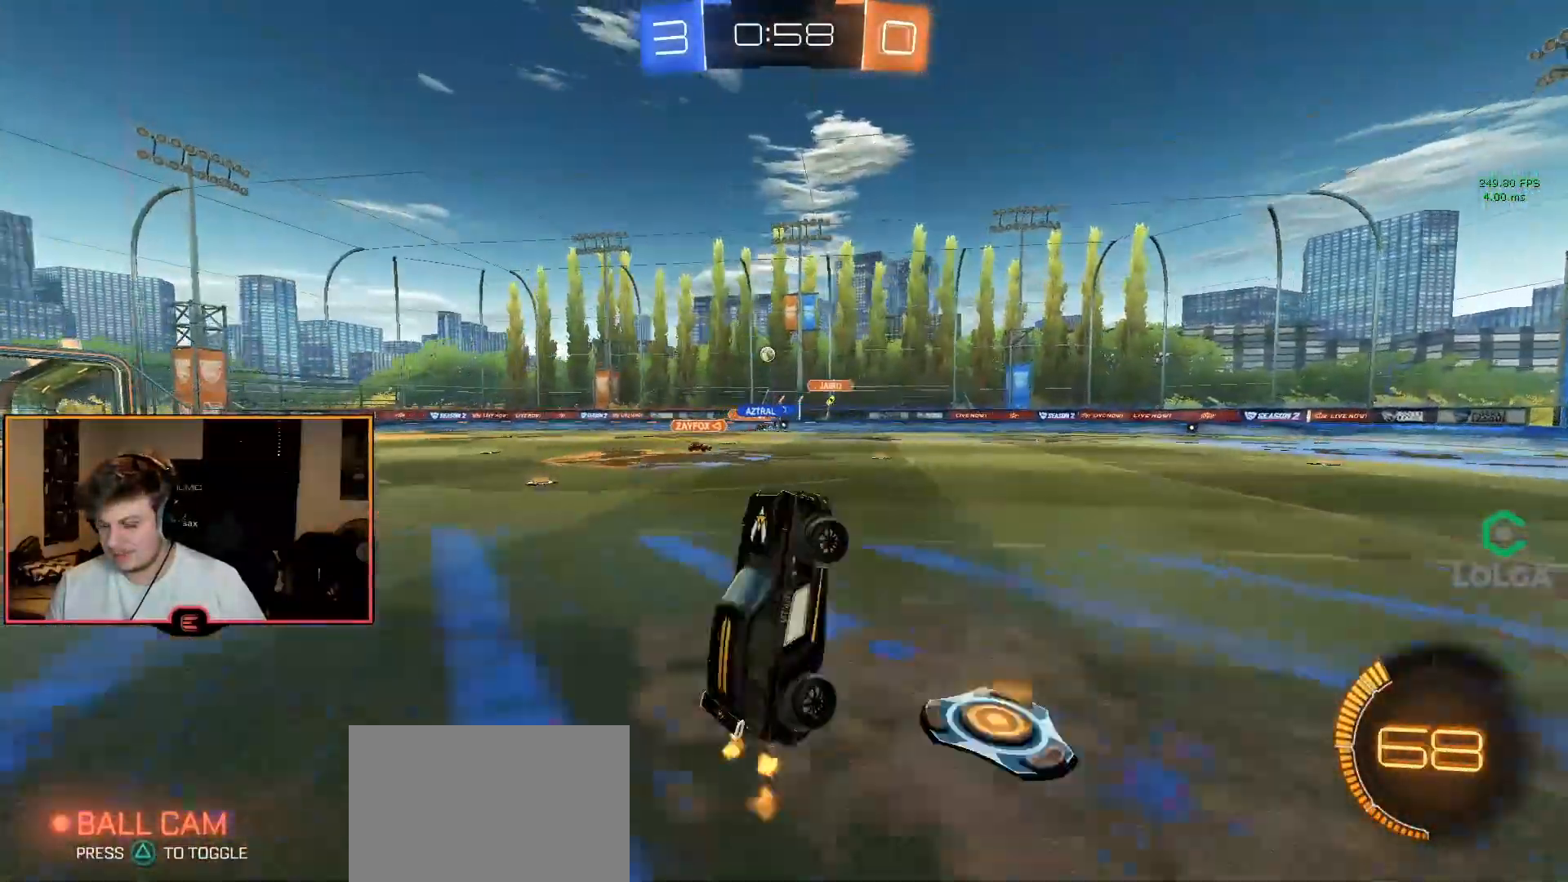
{"buttons": ["R1"], "left_stick": "left", "right_stick": "center", "events": [[317, "left_stick", "left"], [350, "SQUARE", "down"], [483, "SQUARE", "up"]]}
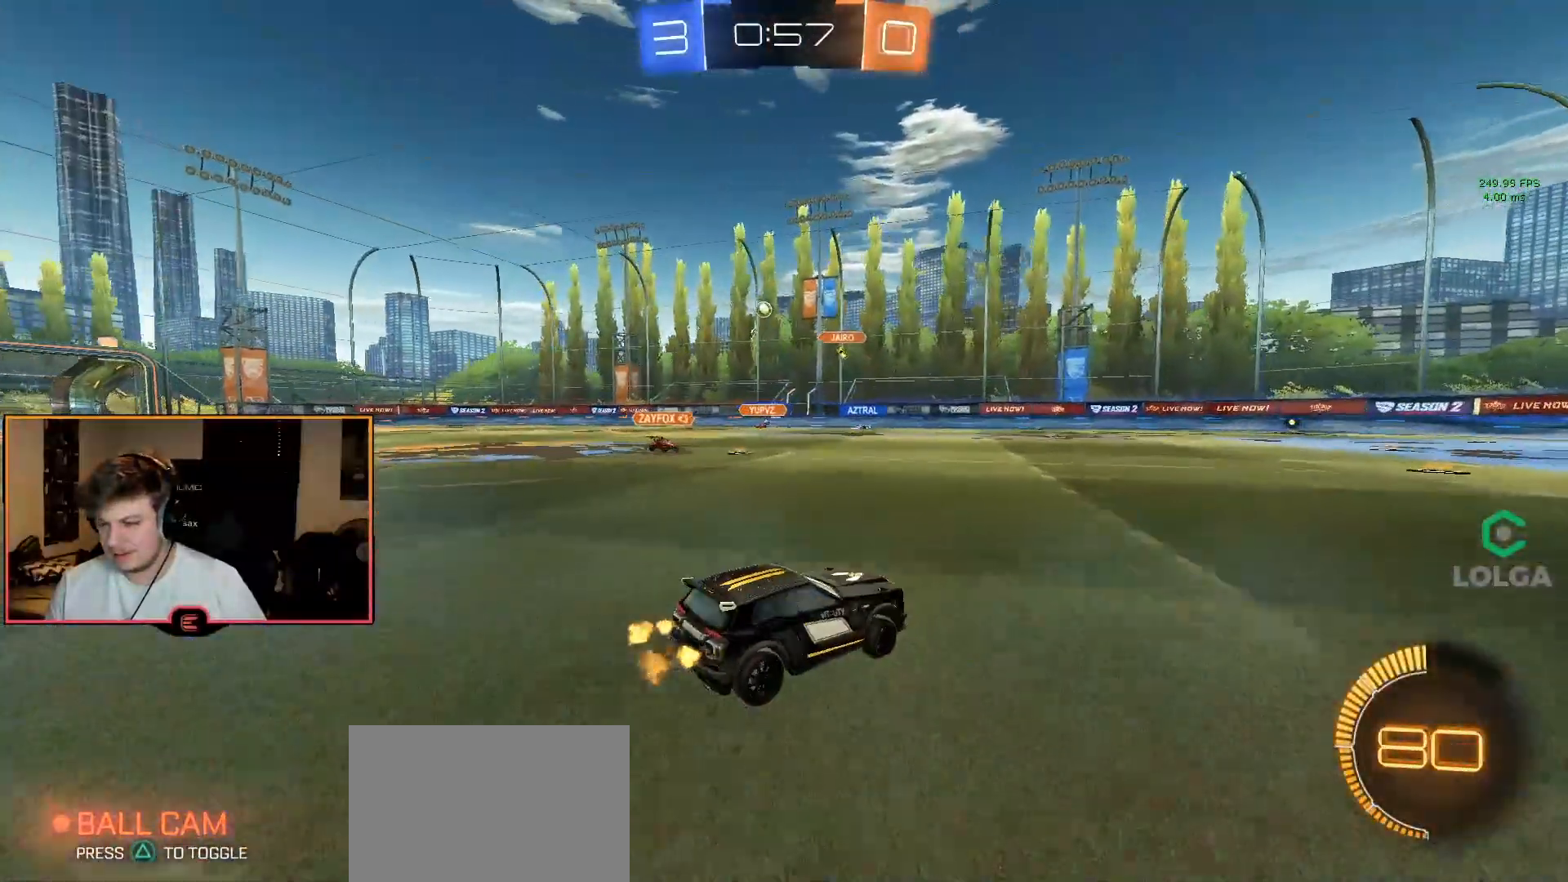
{"buttons": [], "left_stick": "left", "right_stick": "center", "events": [[50, "left_stick", "center"], [183, "left_stick", "down-right"], [317, "R1", "up"], [333, "L1", "down"], [333, "left_stick", "left"], [367, "SQUARE", "down"], [483, "L1", "up"], [483, "SQUARE", "up"]]}
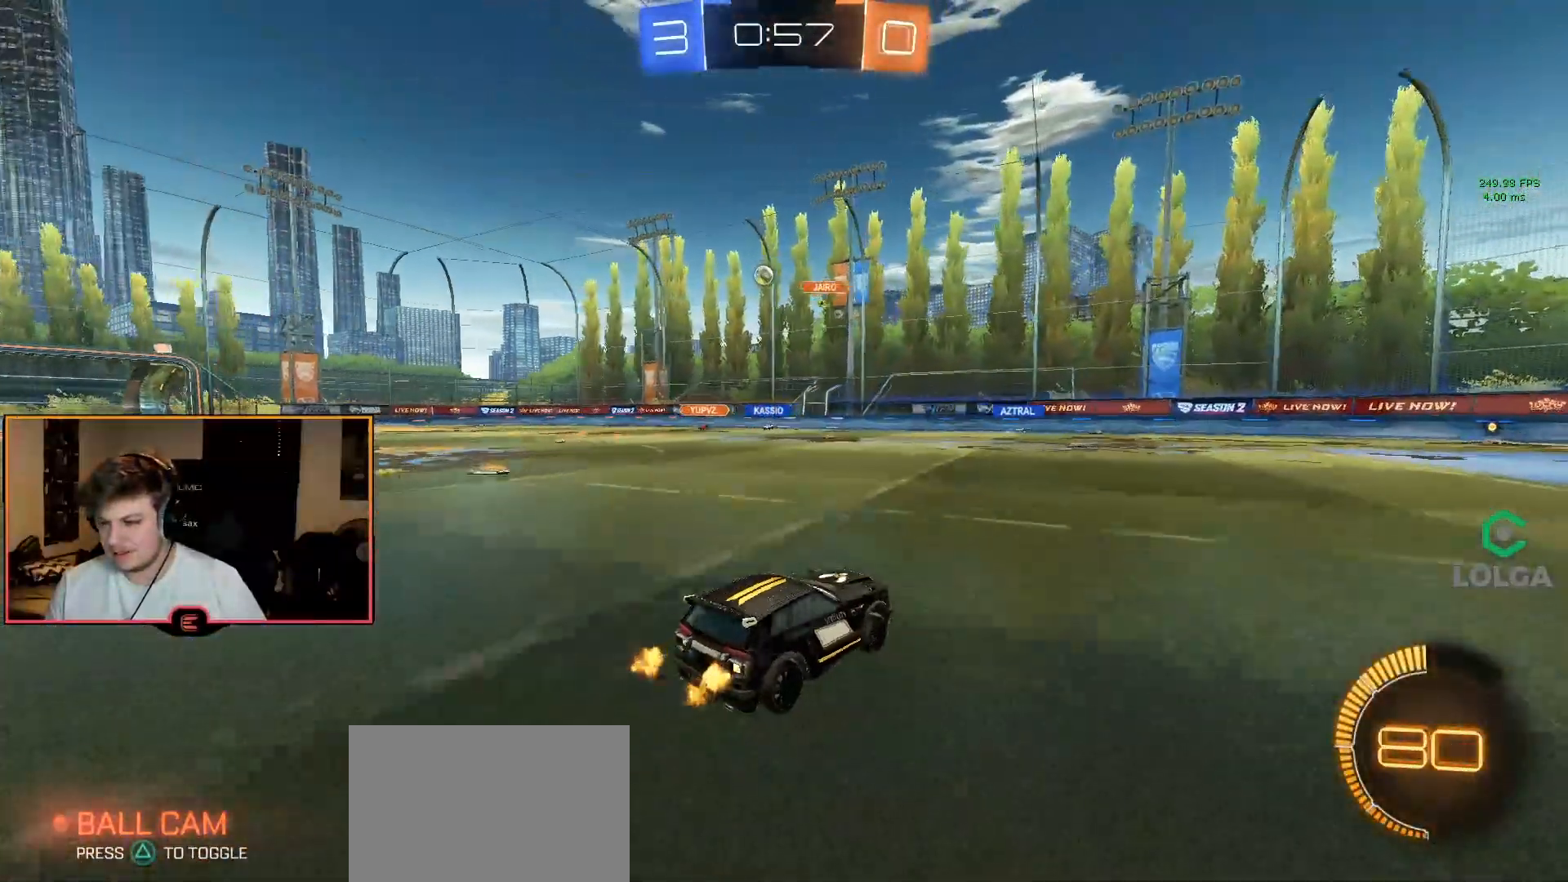
{"buttons": ["R1"], "left_stick": "left", "right_stick": "center", "events": [[133, "R1", "down"]]}
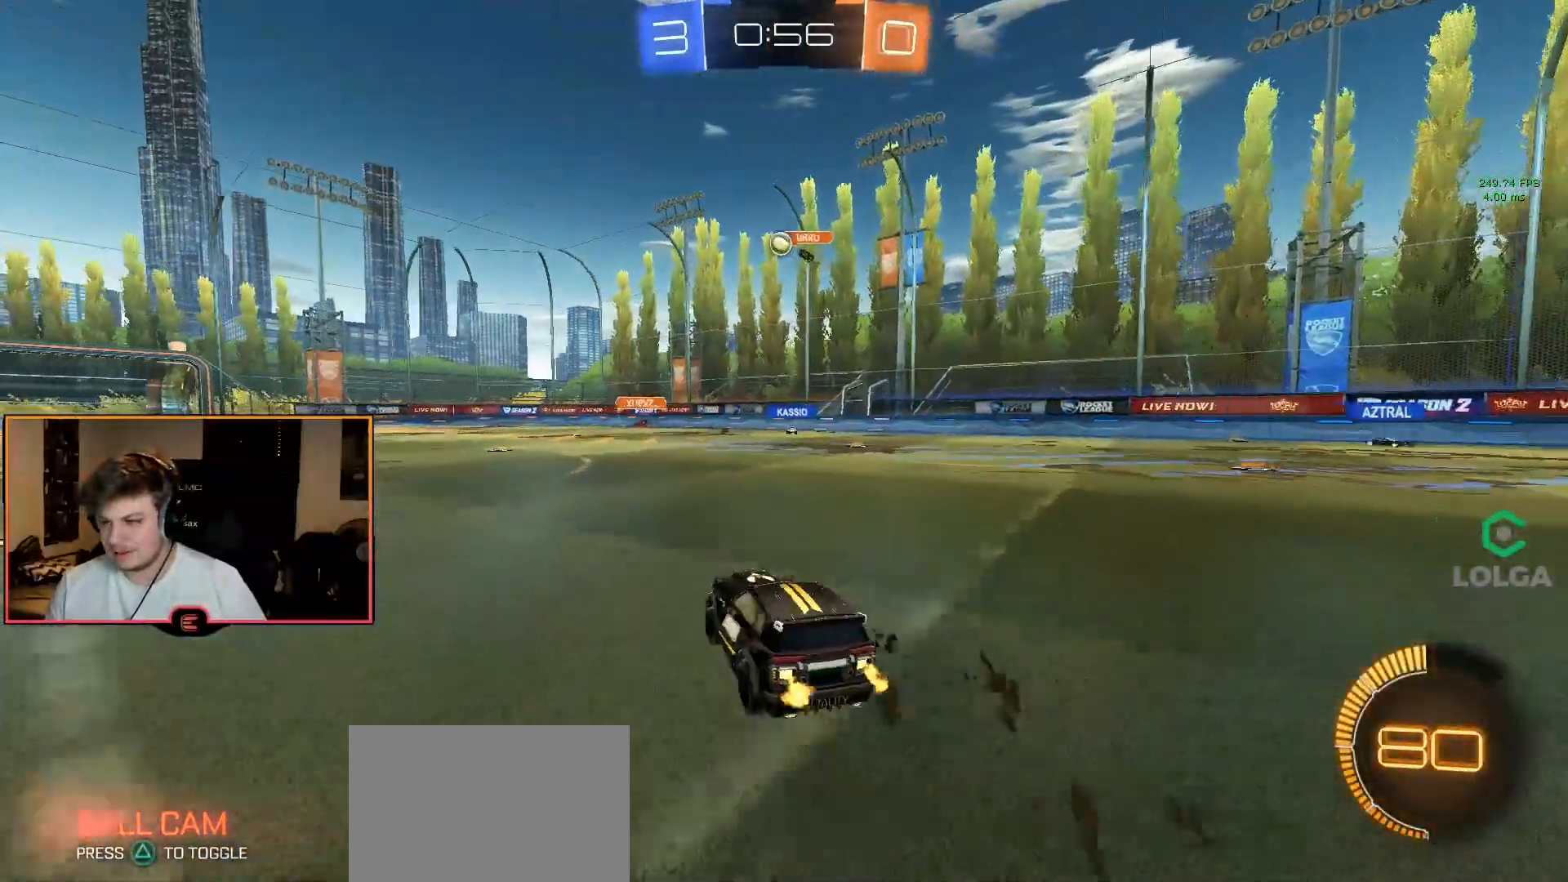
{"buttons": [], "left_stick": "center", "right_stick": "center", "events": [[117, "left_stick", "center"], [400, "R1", "up"]]}
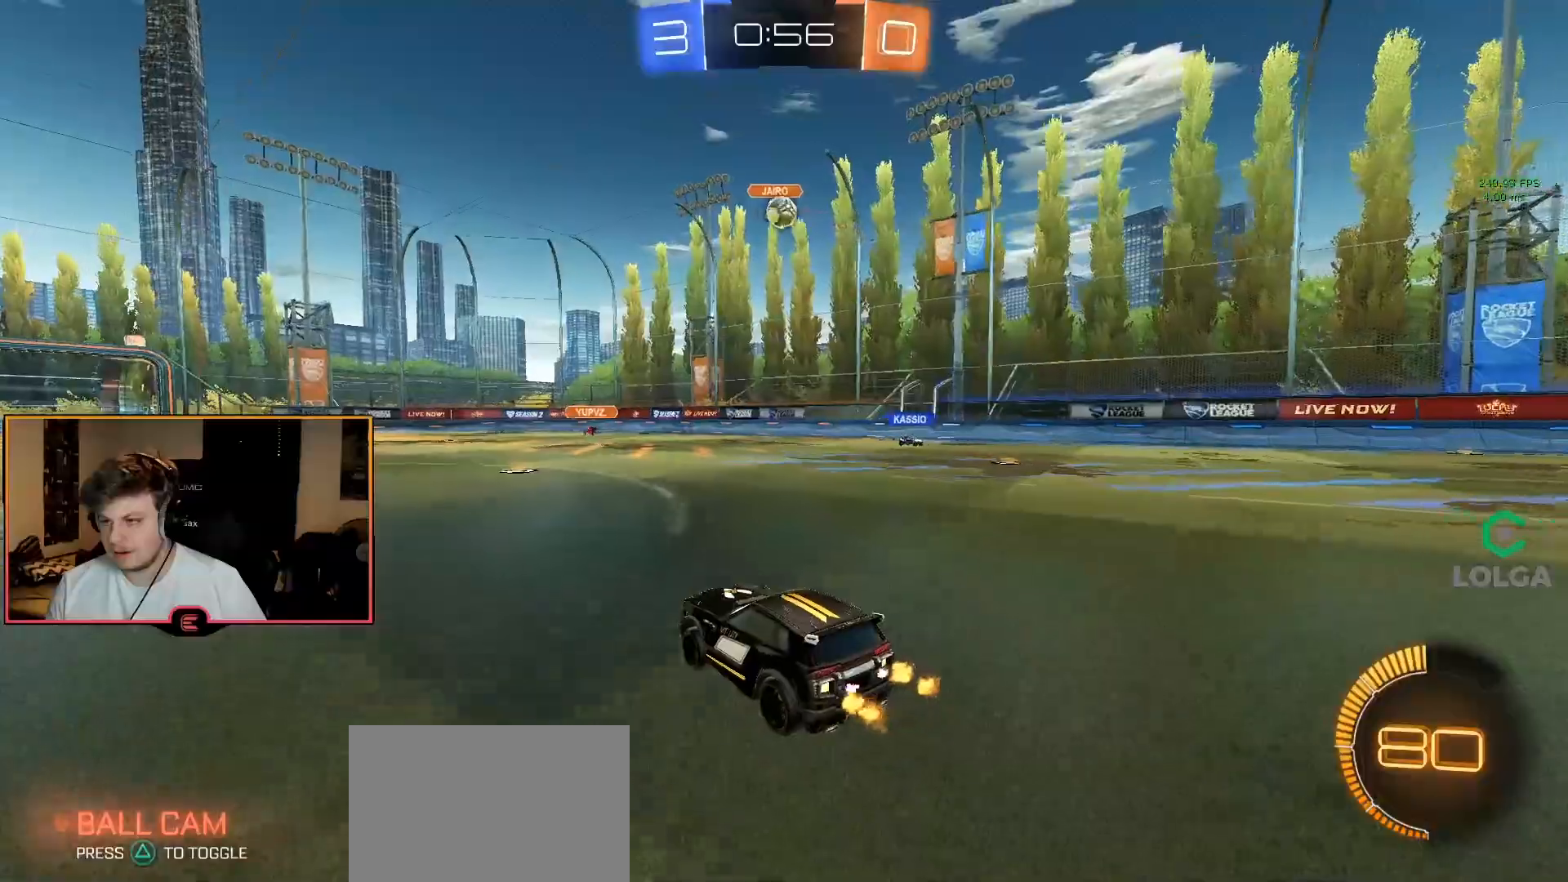
{"buttons": ["CIRCLE", "R1"], "left_stick": "left", "right_stick": "center", "events": [[50, "CROSS", "down"], [50, "left_stick", "down-right"], [67, "L1", "down"], [67, "R1", "down"], [117, "left_stick", "down"], [200, "L1", "up"], [217, "CROSS", "up"], [217, "left_stick", "center"], [250, "CIRCLE", "down"], [267, "CROSS", "down"], [350, "L2", "down"], [350, "left_stick", "left"], [383, "CROSS", "up"], [483, "L2", "up"]]}
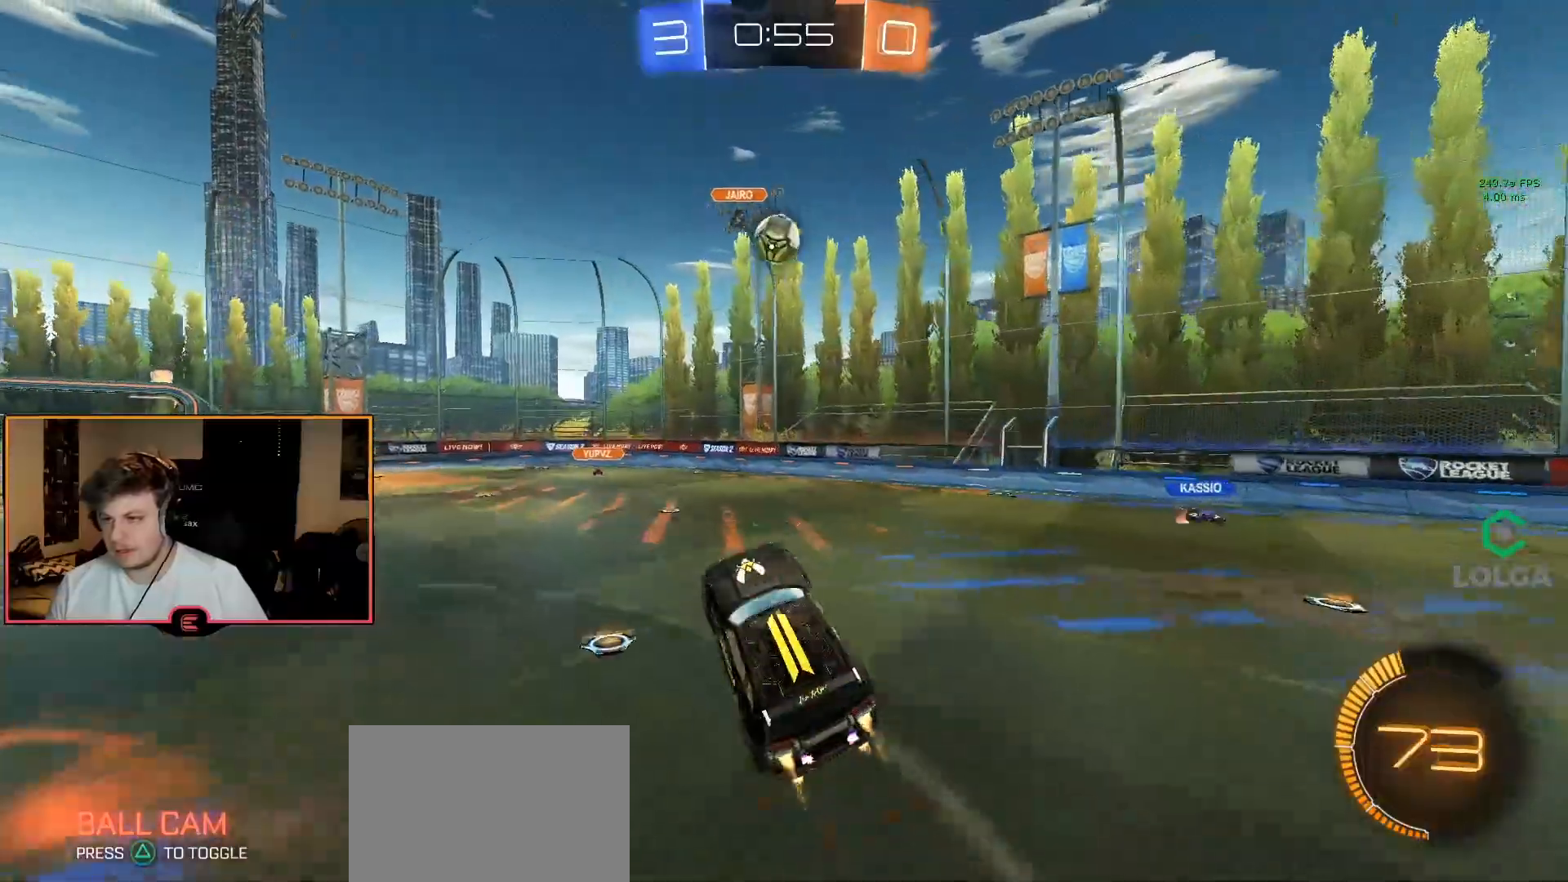
{"buttons": ["CIRCLE", "R1"], "left_stick": "left", "right_stick": "center", "events": [[17, "left_stick", "center"], [200, "left_stick", "up"], [283, "left_stick", "up-left"], [500, "left_stick", "left"]]}
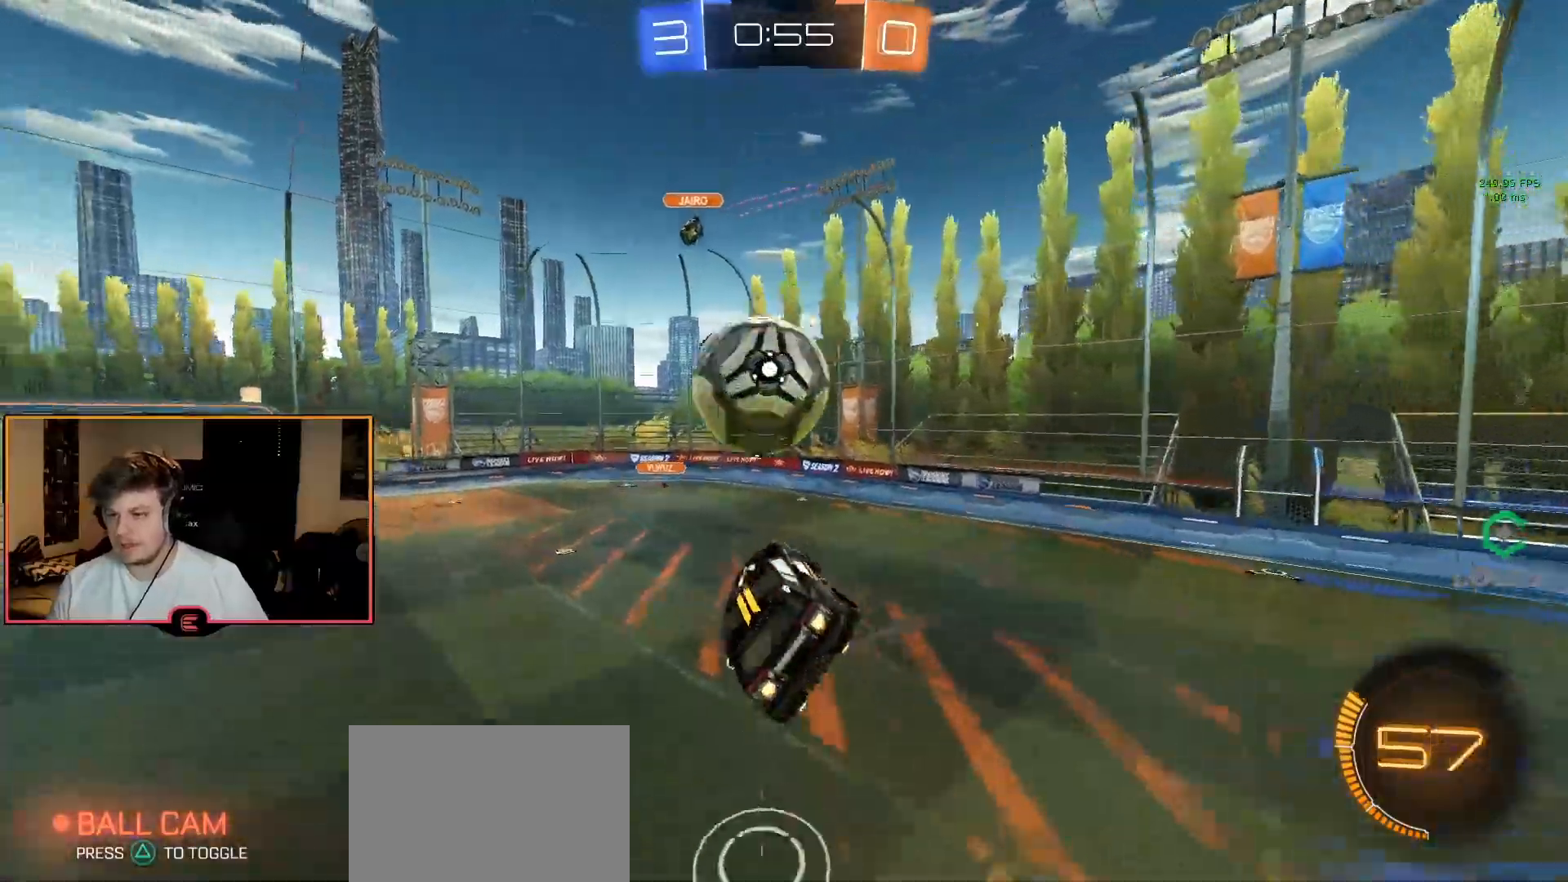
{"buttons": ["CIRCLE", "L2", "R1"], "left_stick": "down-right", "right_stick": "center", "events": [[17, "left_stick", "down-left"], [67, "left_stick", "down"], [83, "L2", "down"], [217, "left_stick", "up-left"], [333, "left_stick", "down-left"], [467, "left_stick", "down-right"]]}
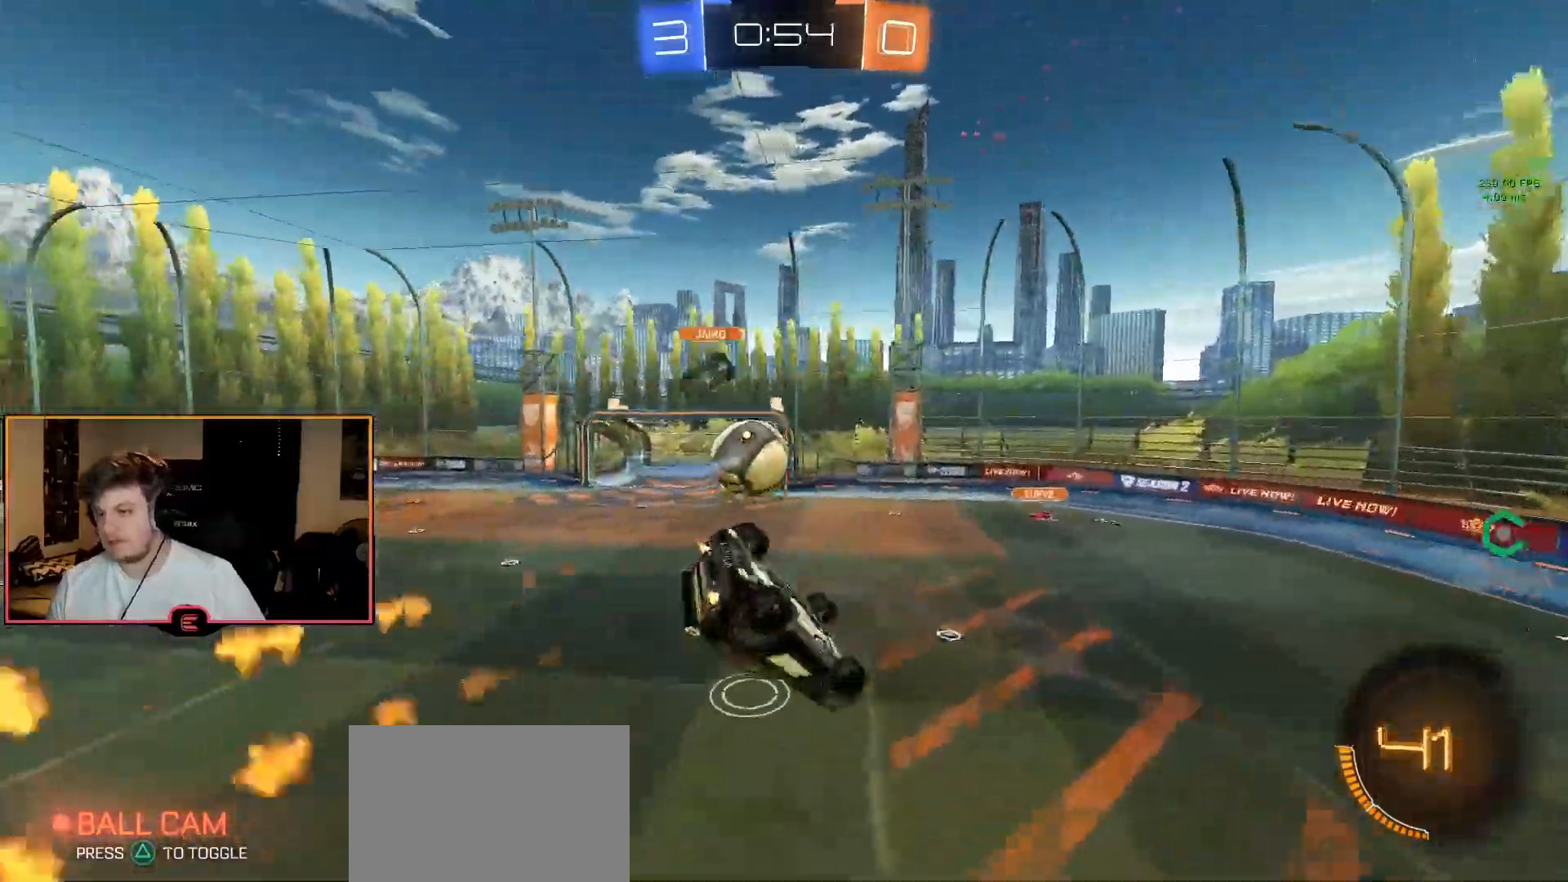
{"buttons": ["R1"], "left_stick": "down-left", "right_stick": "center", "events": [[117, "left_stick", "up"], [183, "CIRCLE", "up"], [183, "left_stick", "left"], [333, "SQUARE", "down"], [333, "left_stick", "center"], [450, "SQUARE", "up"], [483, "left_stick", "down-left"], [500, "L2", "up"]]}
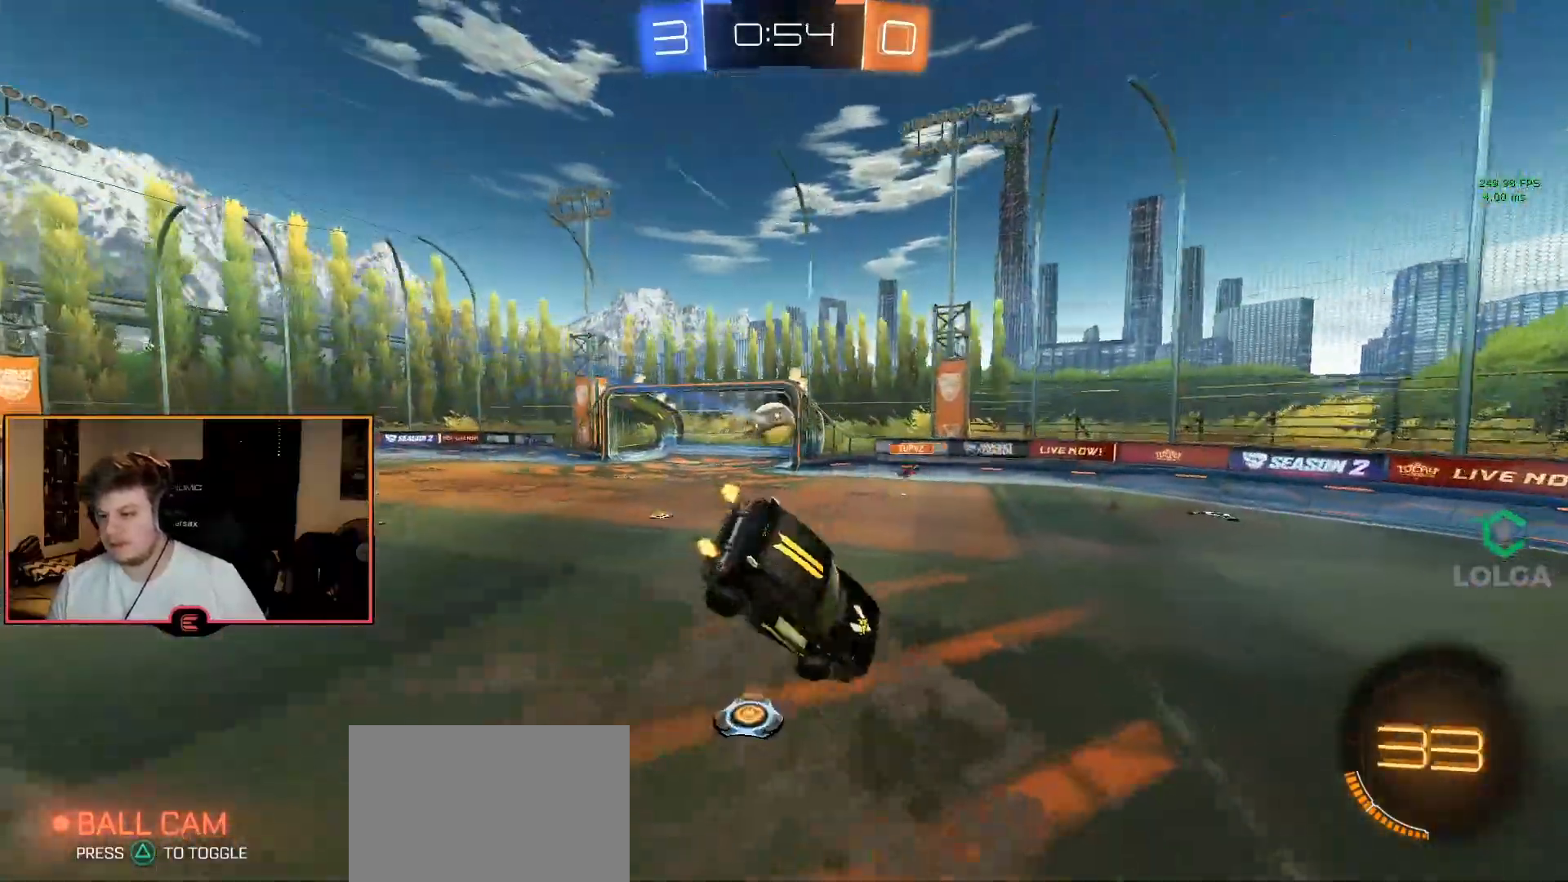
{"buttons": ["R1"], "left_stick": "left", "right_stick": "center", "events": [[117, "left_stick", "center"], [200, "left_stick", "left"], [400, "SQUARE", "down"], [500, "SQUARE", "up"]]}
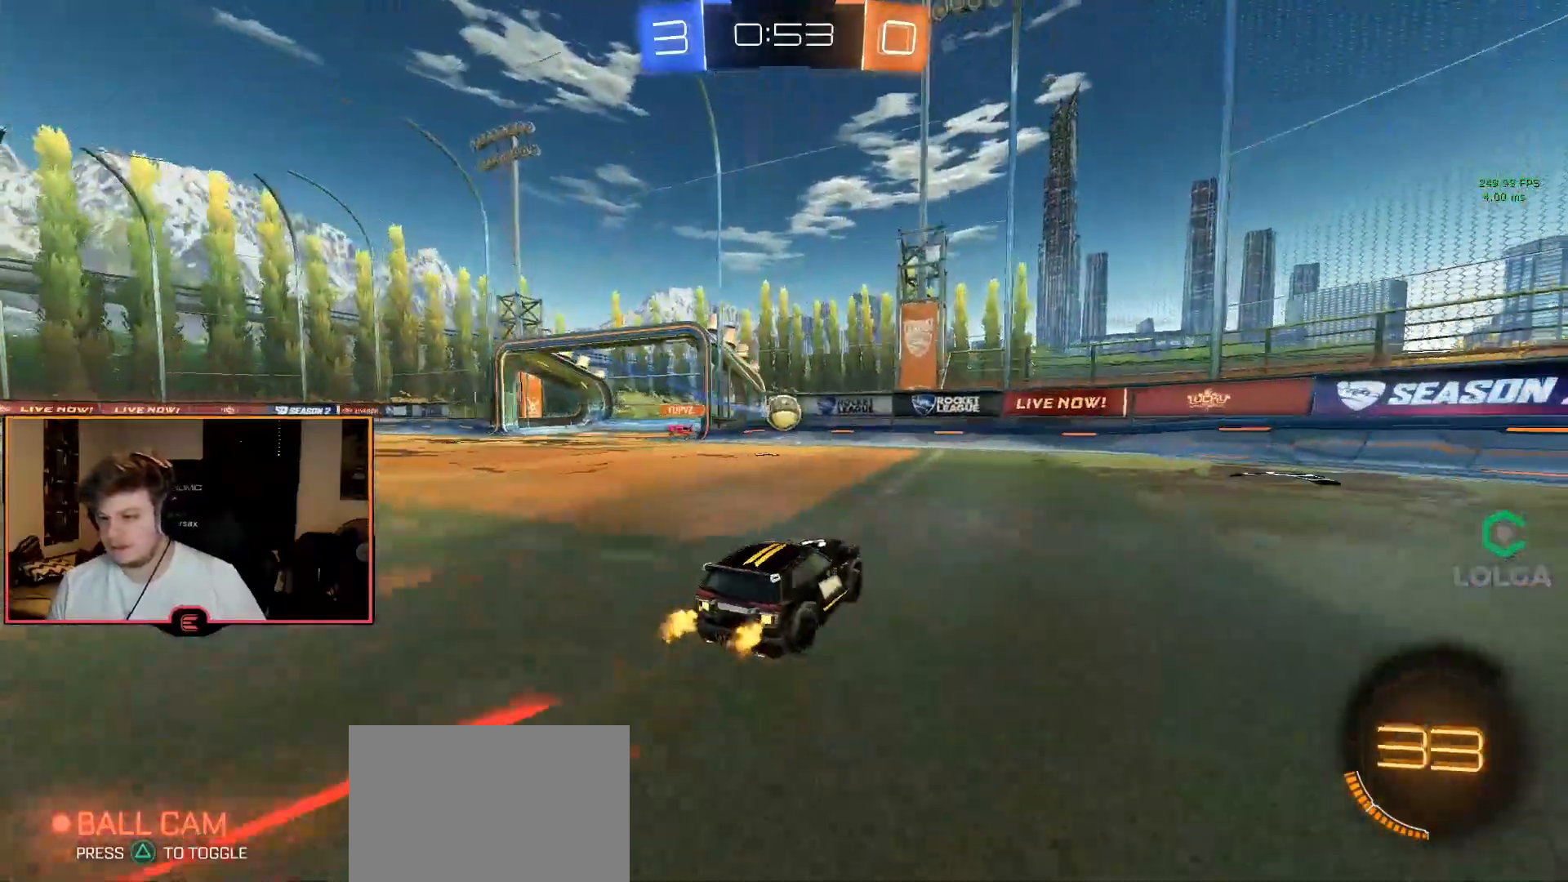
{"buttons": ["L1"], "left_stick": "down-right", "right_stick": "center", "events": [[67, "left_stick", "down"], [267, "R1", "up"], [300, "left_stick", "left"], [333, "L1", "down"], [400, "L1", "up"], [417, "left_stick", "down-right"], [467, "L1", "down"]]}
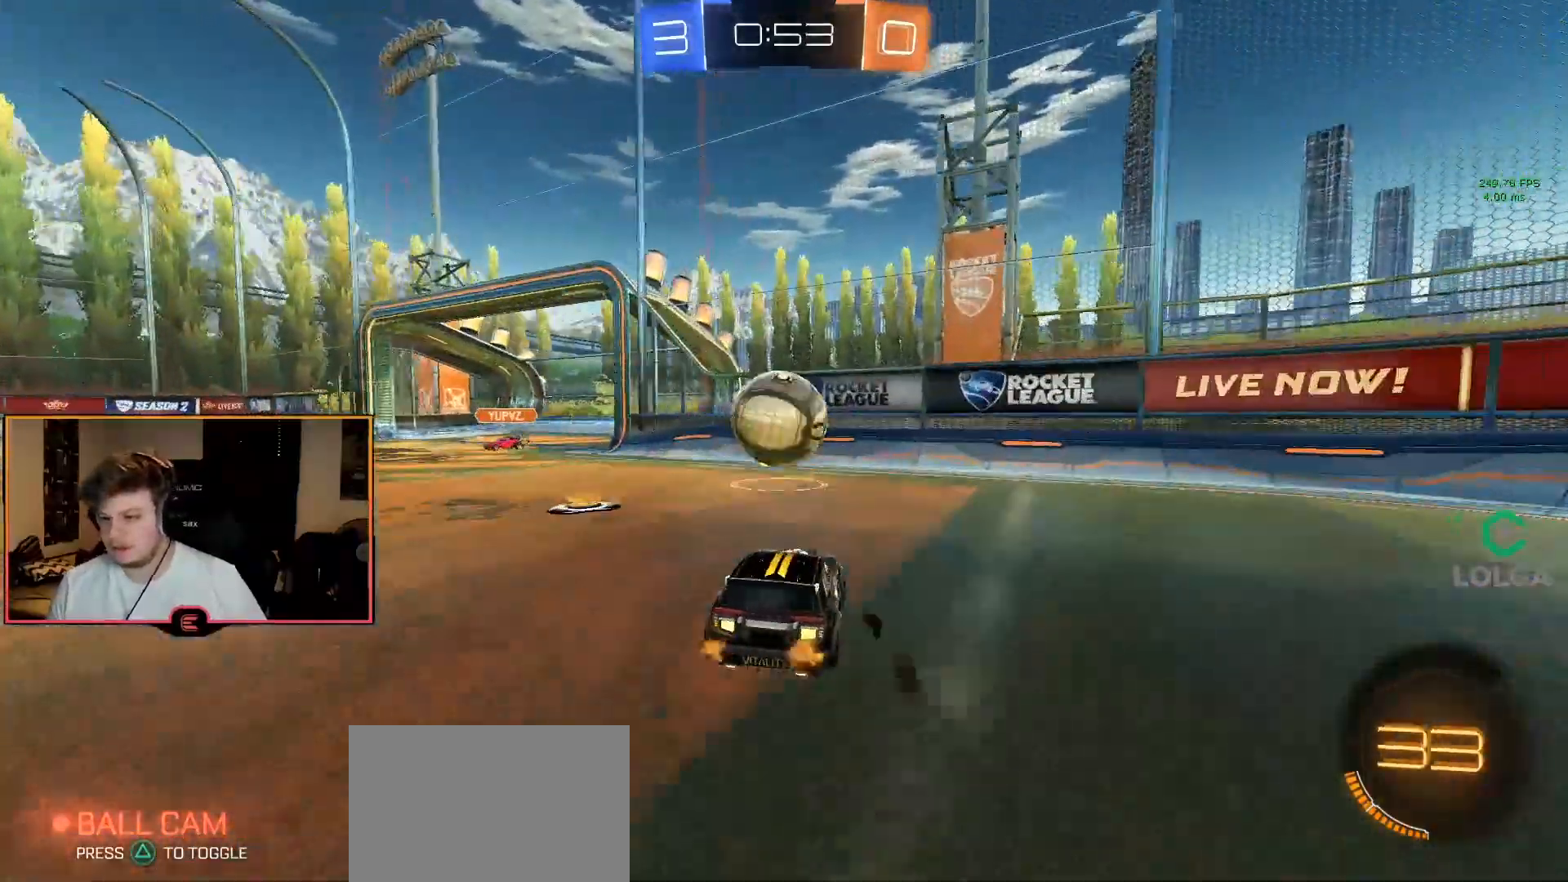
{"buttons": ["R1"], "left_stick": "left", "right_stick": "center", "events": [[167, "CIRCLE", "down"], [167, "R1", "down"], [200, "left_stick", "left"], [217, "L1", "up"], [267, "CIRCLE", "up"], [350, "SQUARE", "down"], [450, "SQUARE", "up"]]}
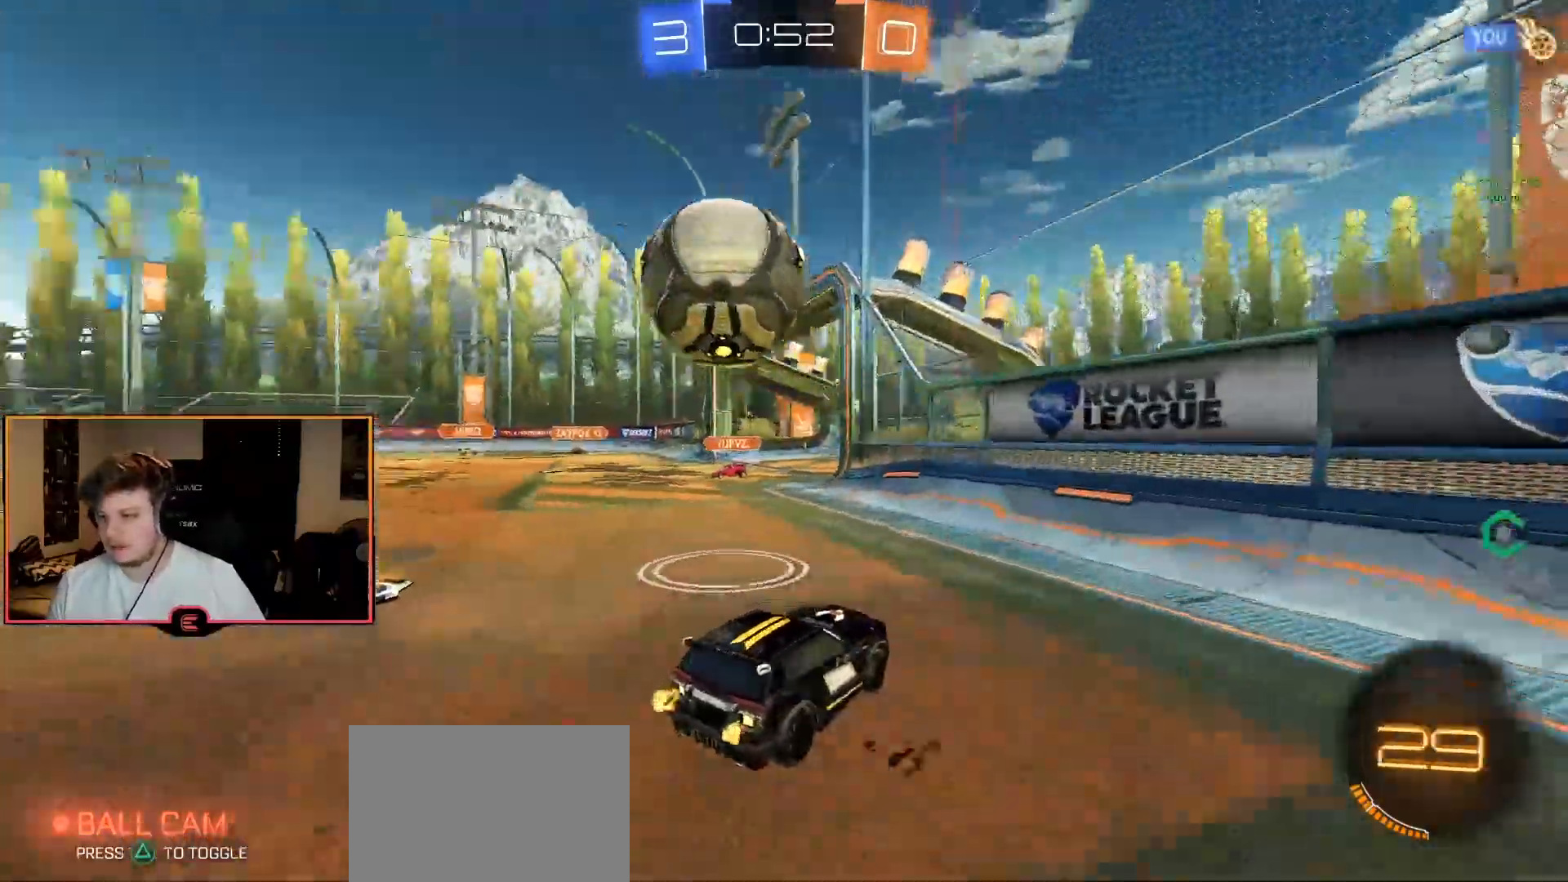
{"buttons": ["CROSS", "CIRCLE", "R1"], "left_stick": "center", "right_stick": "center", "events": [[117, "R1", "up"], [250, "L1", "down"], [267, "CROSS", "down"], [283, "R1", "down"], [333, "left_stick", "down"], [367, "L1", "up"], [433, "CROSS", "up"], [450, "left_stick", "center"], [467, "CIRCLE", "down"], [500, "CROSS", "down"]]}
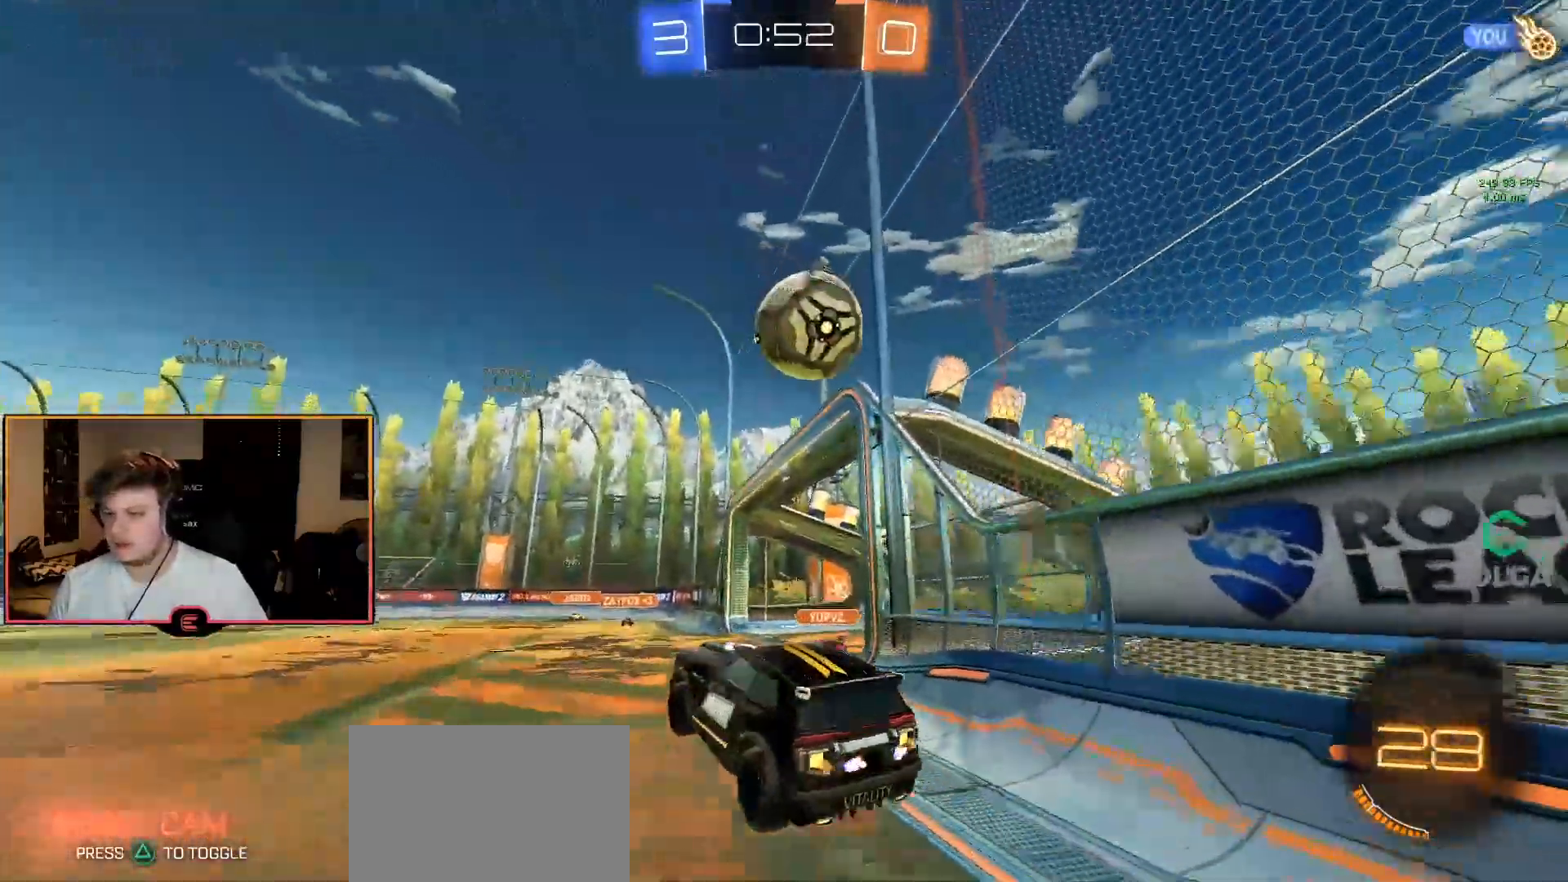
{"buttons": ["CIRCLE", "R1"], "left_stick": "center", "right_stick": "center", "events": [[33, "L2", "down"], [83, "left_stick", "right"], [100, "CROSS", "up"], [133, "L2", "up"], [200, "L2", "down"], [217, "left_stick", "up"], [367, "left_stick", "left"], [483, "left_stick", "center"], [500, "L2", "up"]]}
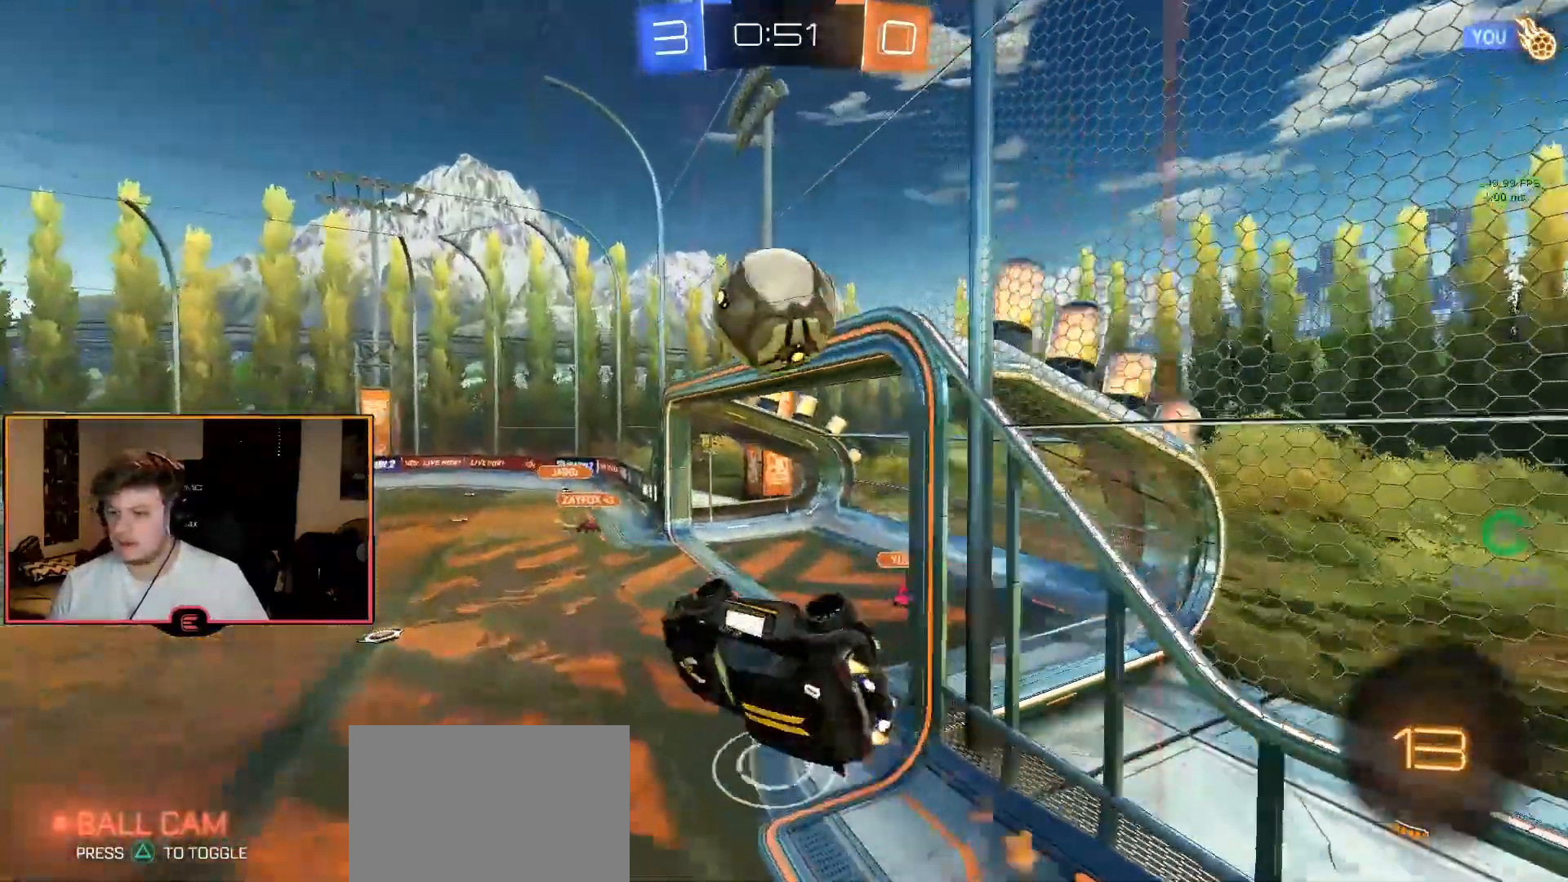
{"buttons": ["L2"], "left_stick": "up", "right_stick": "center", "events": [[33, "CIRCLE", "up"], [83, "R1", "up"], [167, "left_stick", "up"], [350, "L2", "down"], [367, "CIRCLE", "down"], [483, "CIRCLE", "up"]]}
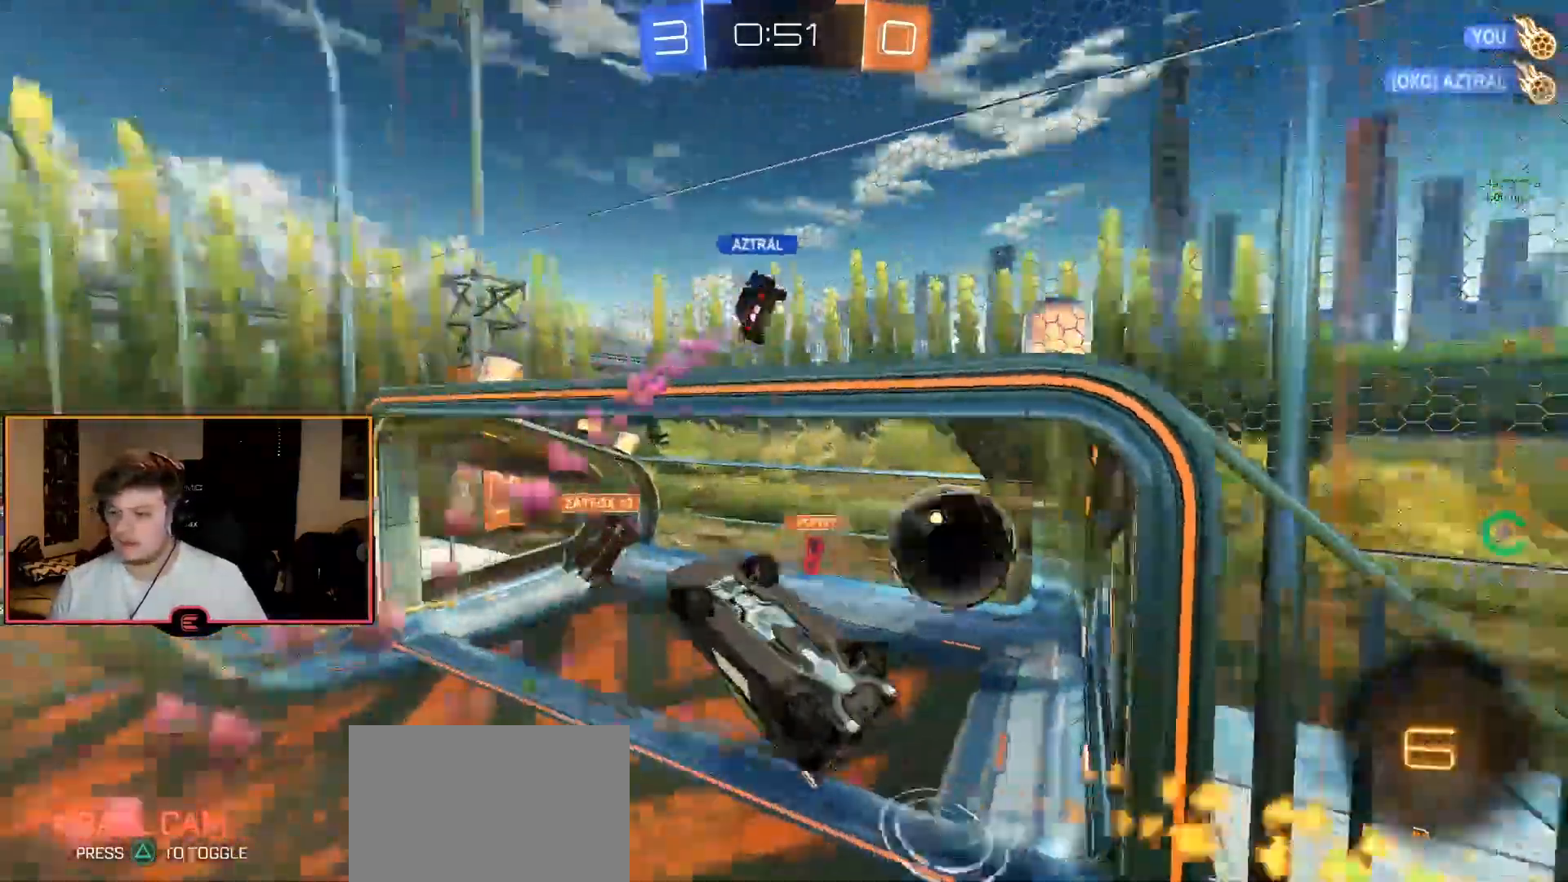
{"buttons": ["L2"], "left_stick": "right", "right_stick": "center", "events": [[83, "left_stick", "left"], [133, "left_stick", "down"], [233, "TRIANGLE", "down"], [250, "left_stick", "down-right"], [350, "TRIANGLE", "up"], [367, "left_stick", "right"]]}
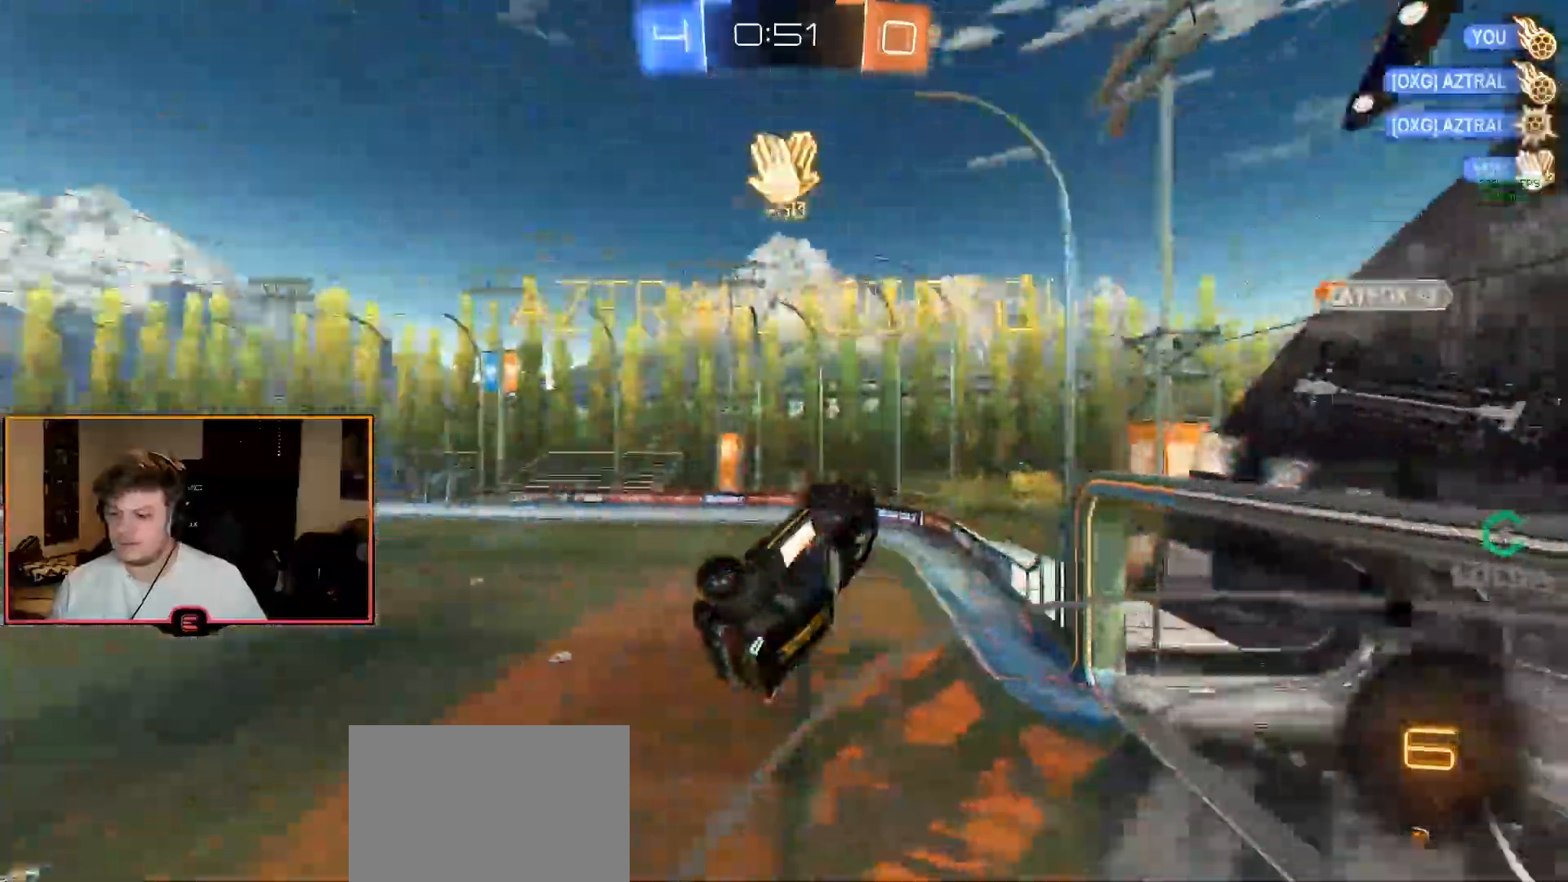
{"buttons": ["L2"], "left_stick": "down-right", "right_stick": "center", "events": [[150, "left_stick", "up"], [217, "left_stick", "left"], [250, "TRIANGLE", "down"], [333, "left_stick", "down"], [350, "TRIANGLE", "up"], [433, "left_stick", "down-right"]]}